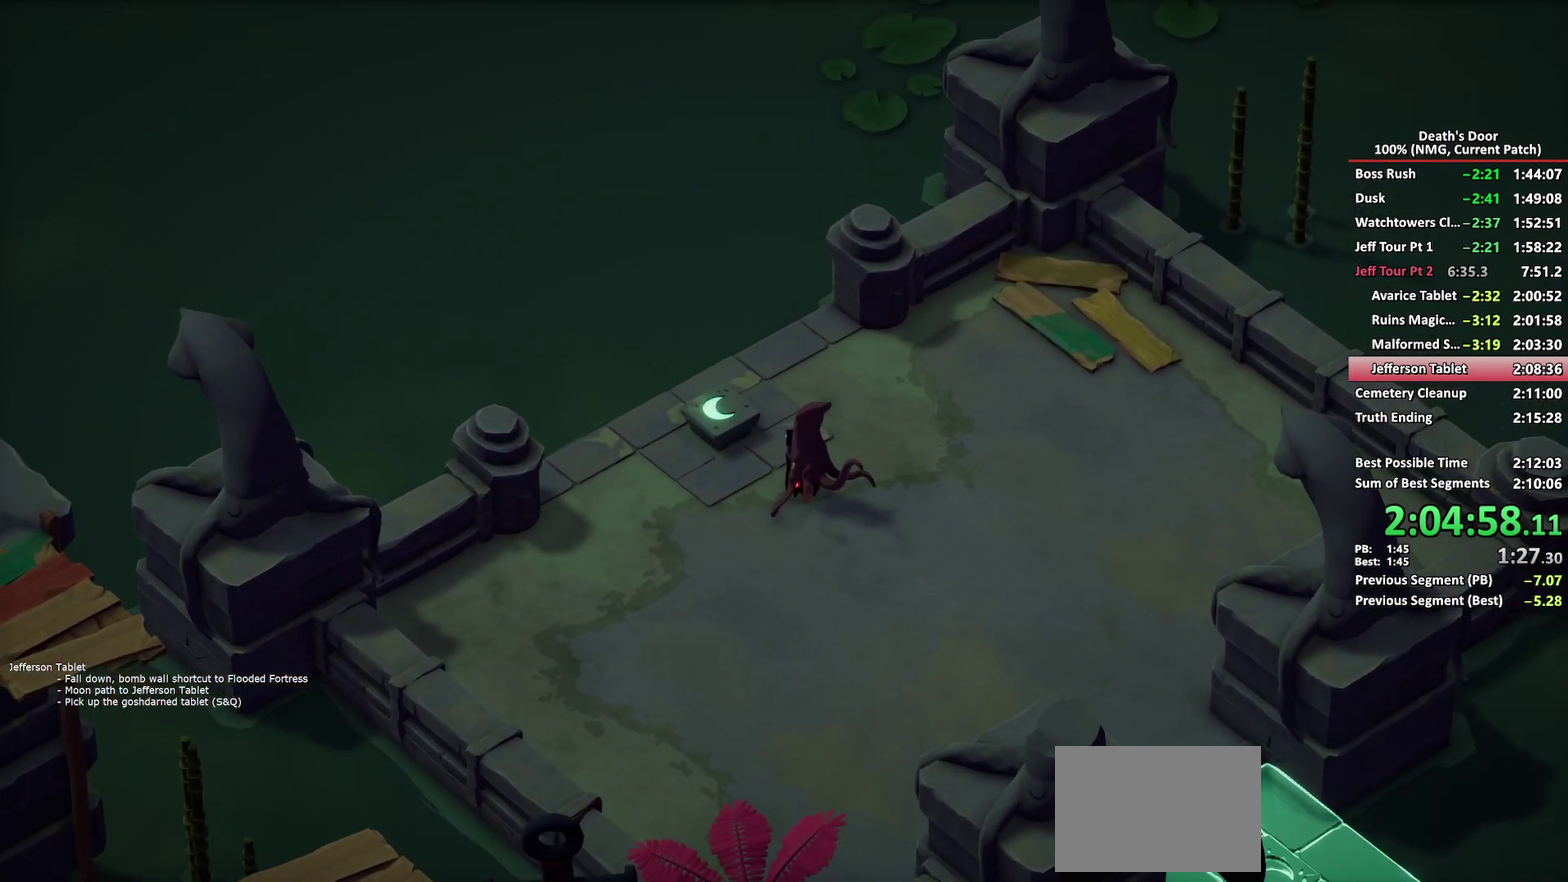
Gameplay with a controller (Xbox layout); each line is a JSON object with the inputs held at the frame after it. "events" lists button and stick changes between this image and that frame as [ms after this image, input, new state], when the widget could be followed in between.
{"buttons": ["X"], "left_stick": "center", "right_stick": "center", "events": [[383, "A", "down"], [433, "A", "up"], [483, "X", "down"]]}
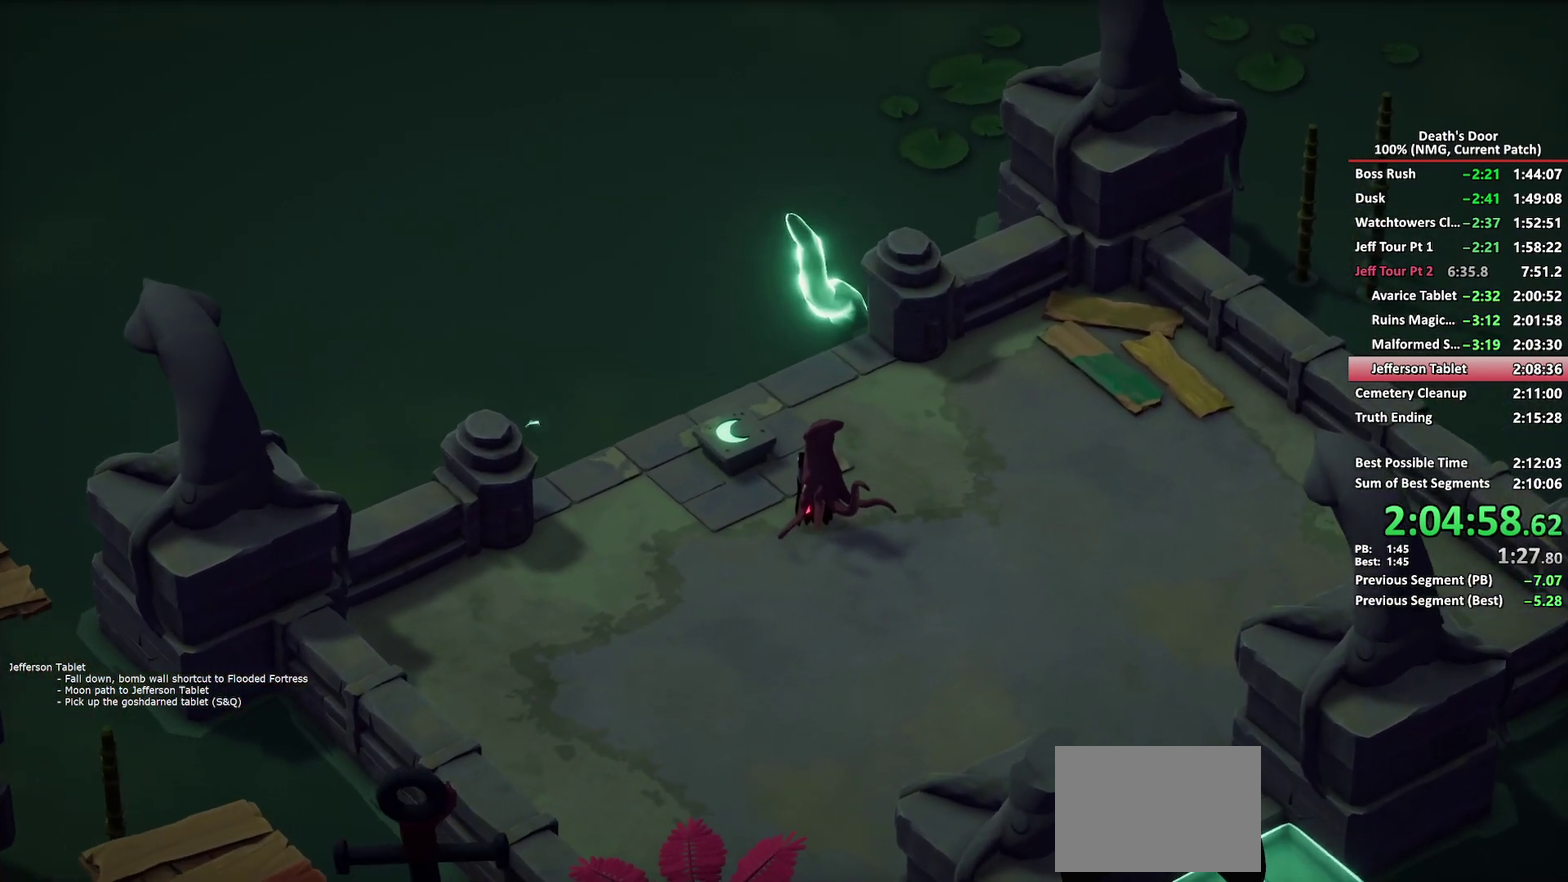
{"buttons": [], "left_stick": "center", "right_stick": "center", "events": [[50, "X", "up"], [217, "A", "down"], [267, "A", "up"], [300, "X", "down"], [350, "X", "up"], [400, "A", "down"], [467, "A", "up"]]}
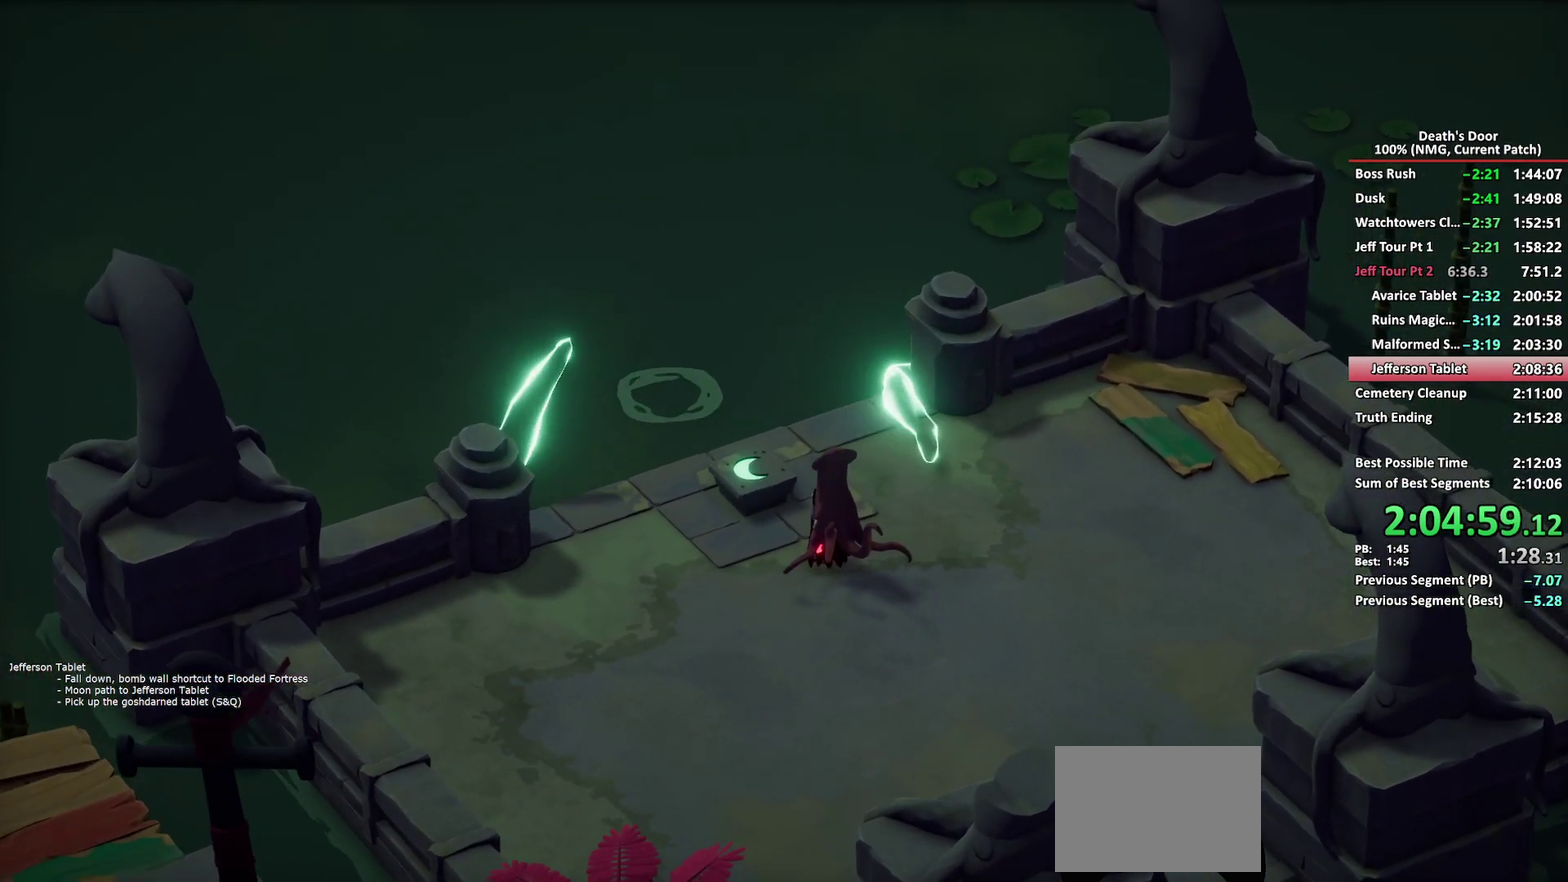
{"buttons": [], "left_stick": "center", "right_stick": "center", "events": [[50, "A", "down"], [100, "A", "up"], [100, "X", "down"], [167, "X", "up"], [350, "A", "down"], [433, "A", "up"]]}
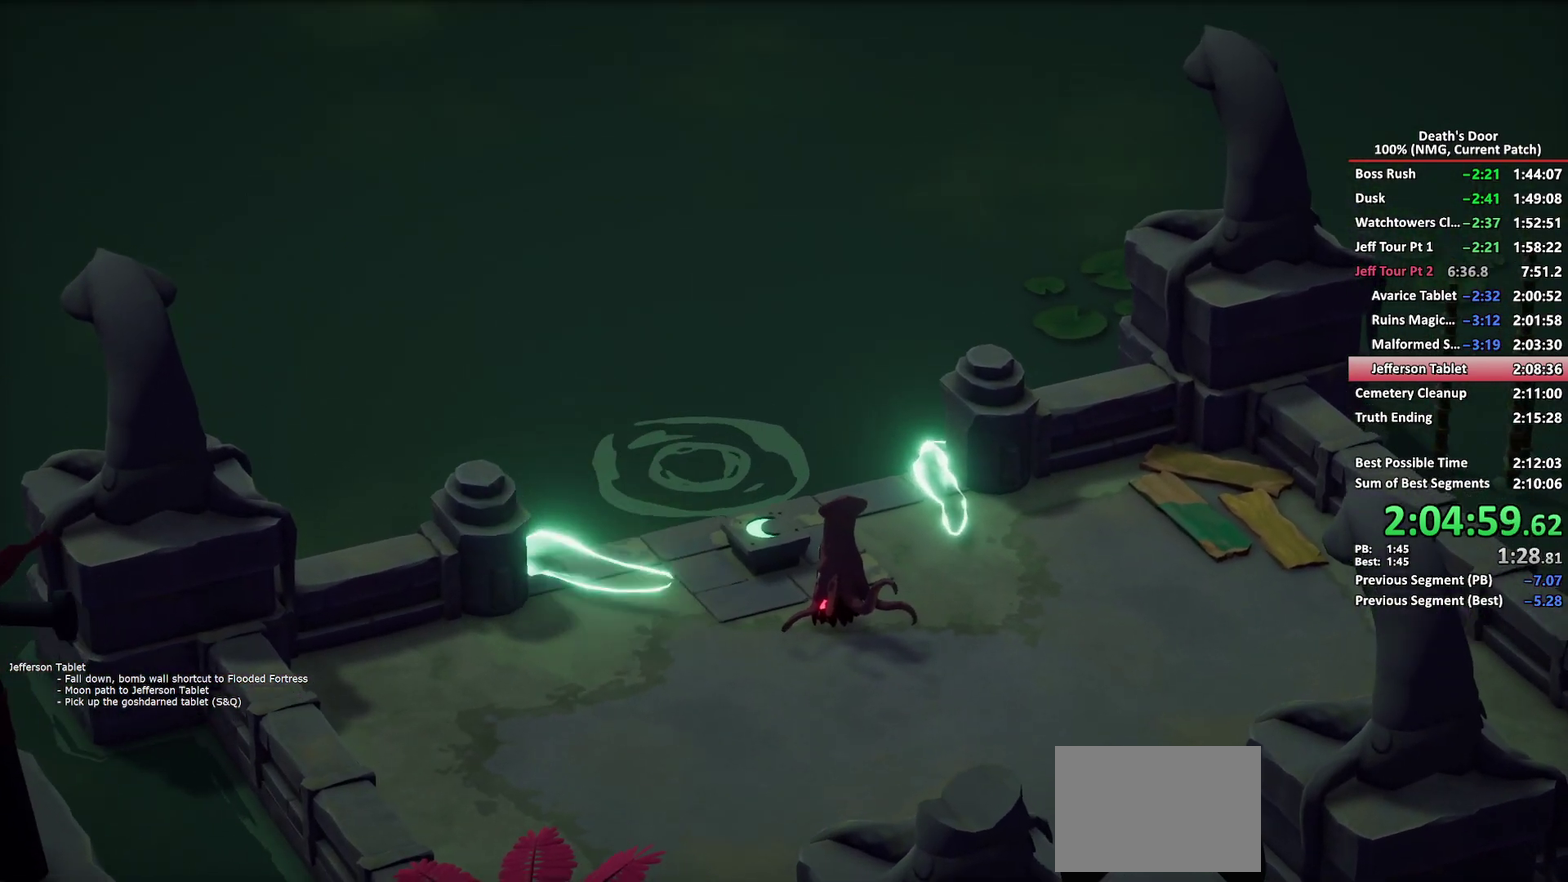
{"buttons": [], "left_stick": "center", "right_stick": "center", "events": [[50, "A", "down"], [100, "A", "up"], [100, "X", "down"], [150, "X", "up"], [233, "A", "down"], [267, "X", "down"], [283, "A", "up"], [317, "X", "up"], [400, "A", "down"], [450, "A", "up"]]}
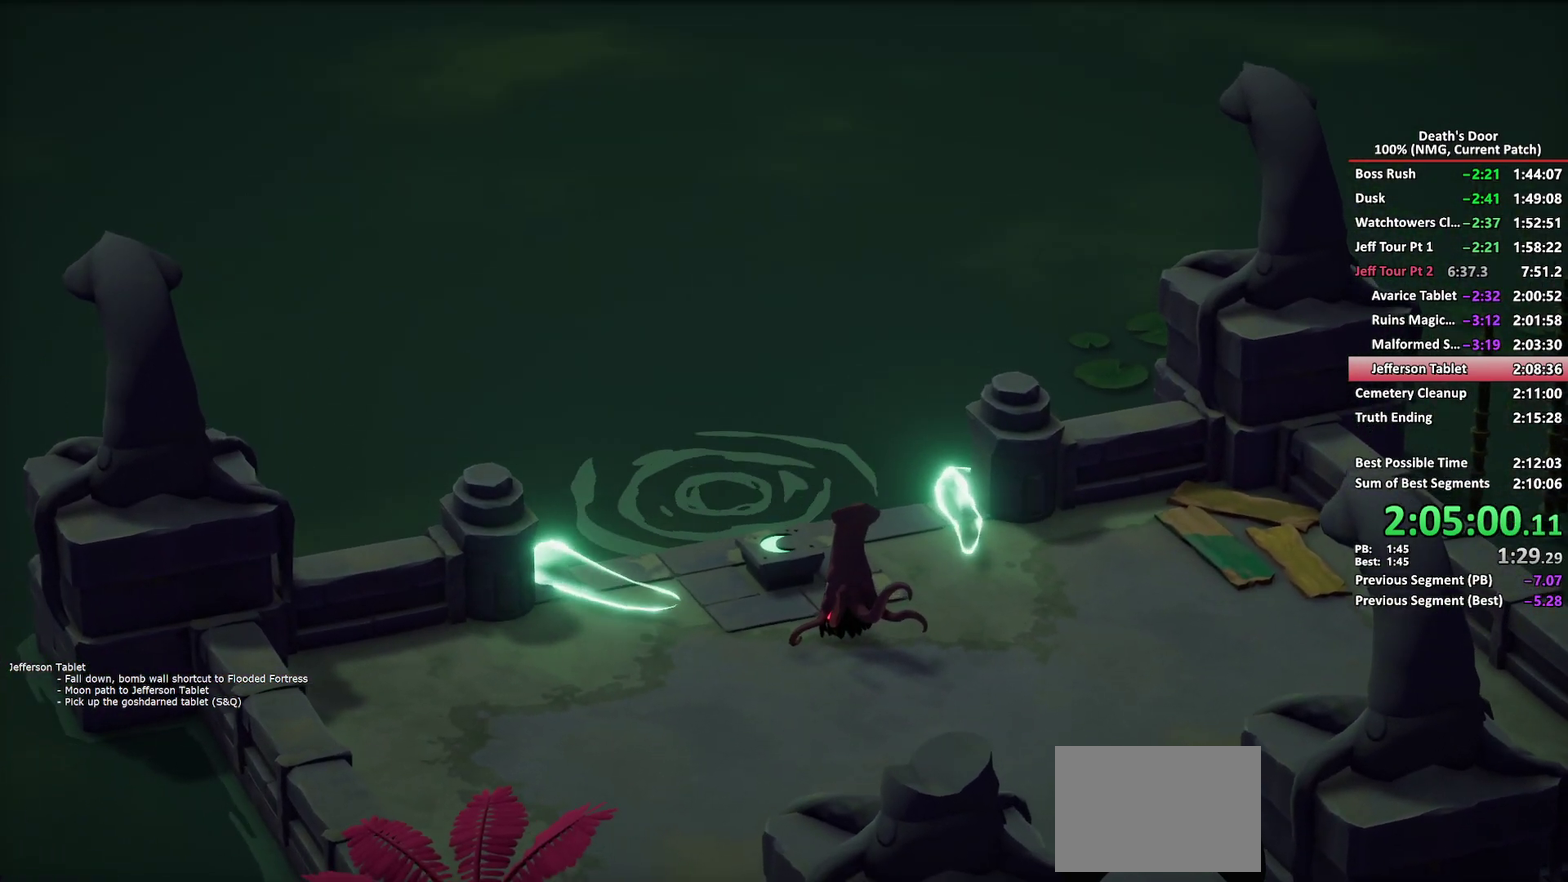
{"buttons": [], "left_stick": "center", "right_stick": "center", "events": [[67, "A", "down"], [133, "A", "up"], [233, "A", "down"], [300, "A", "up"], [400, "A", "down"], [450, "A", "up"]]}
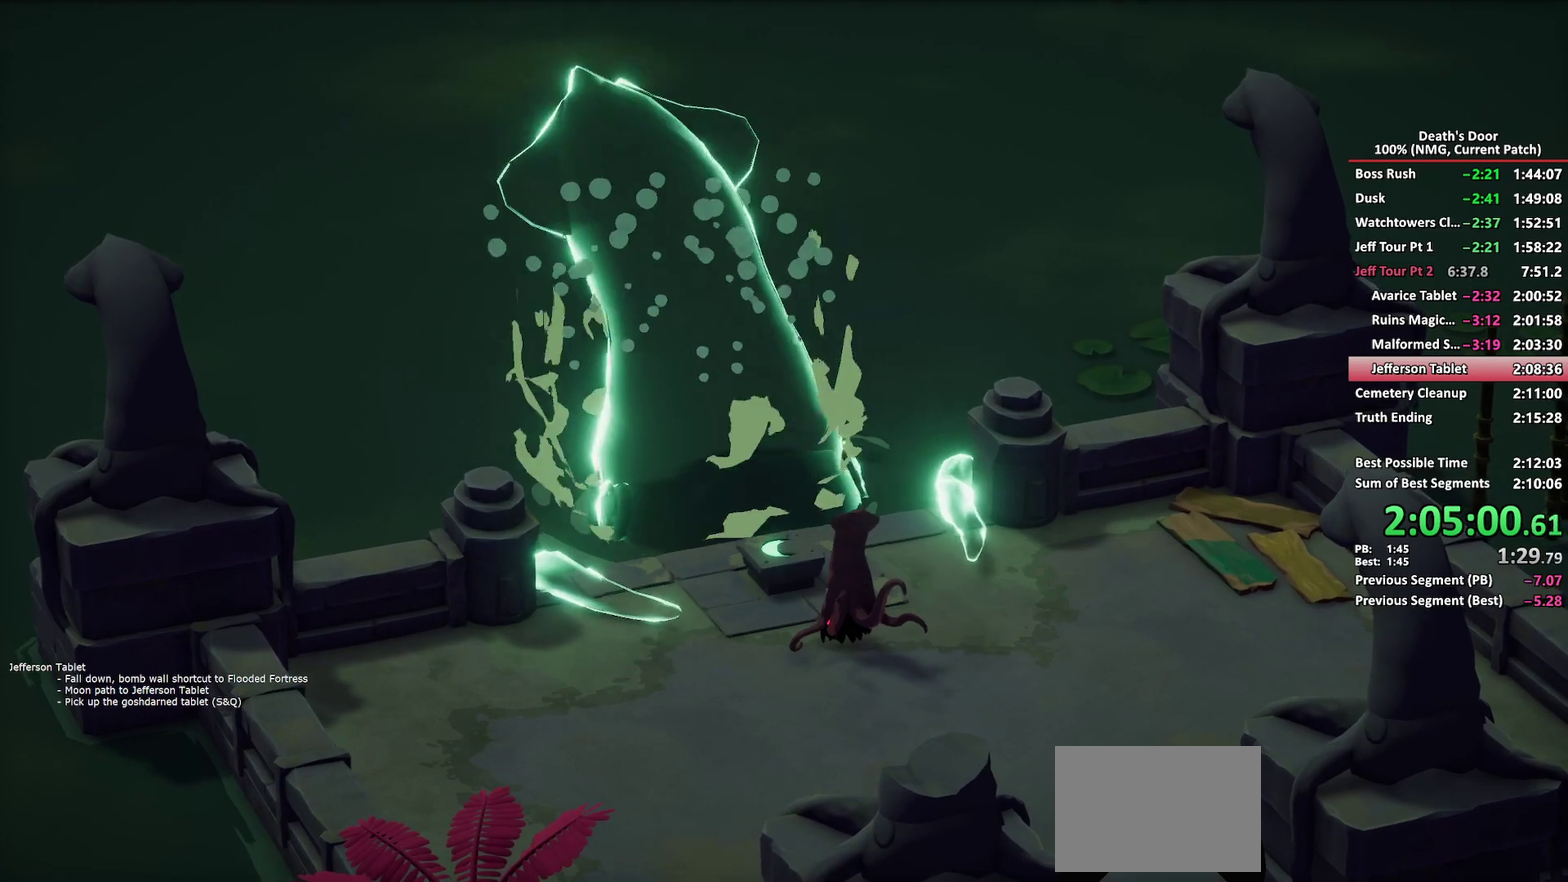
{"buttons": [], "left_stick": "center", "right_stick": "center", "events": [[50, "A", "down"], [117, "A", "up"], [117, "X", "down"], [167, "X", "up"], [217, "A", "down"], [283, "A", "up"], [383, "A", "down"], [450, "A", "up"]]}
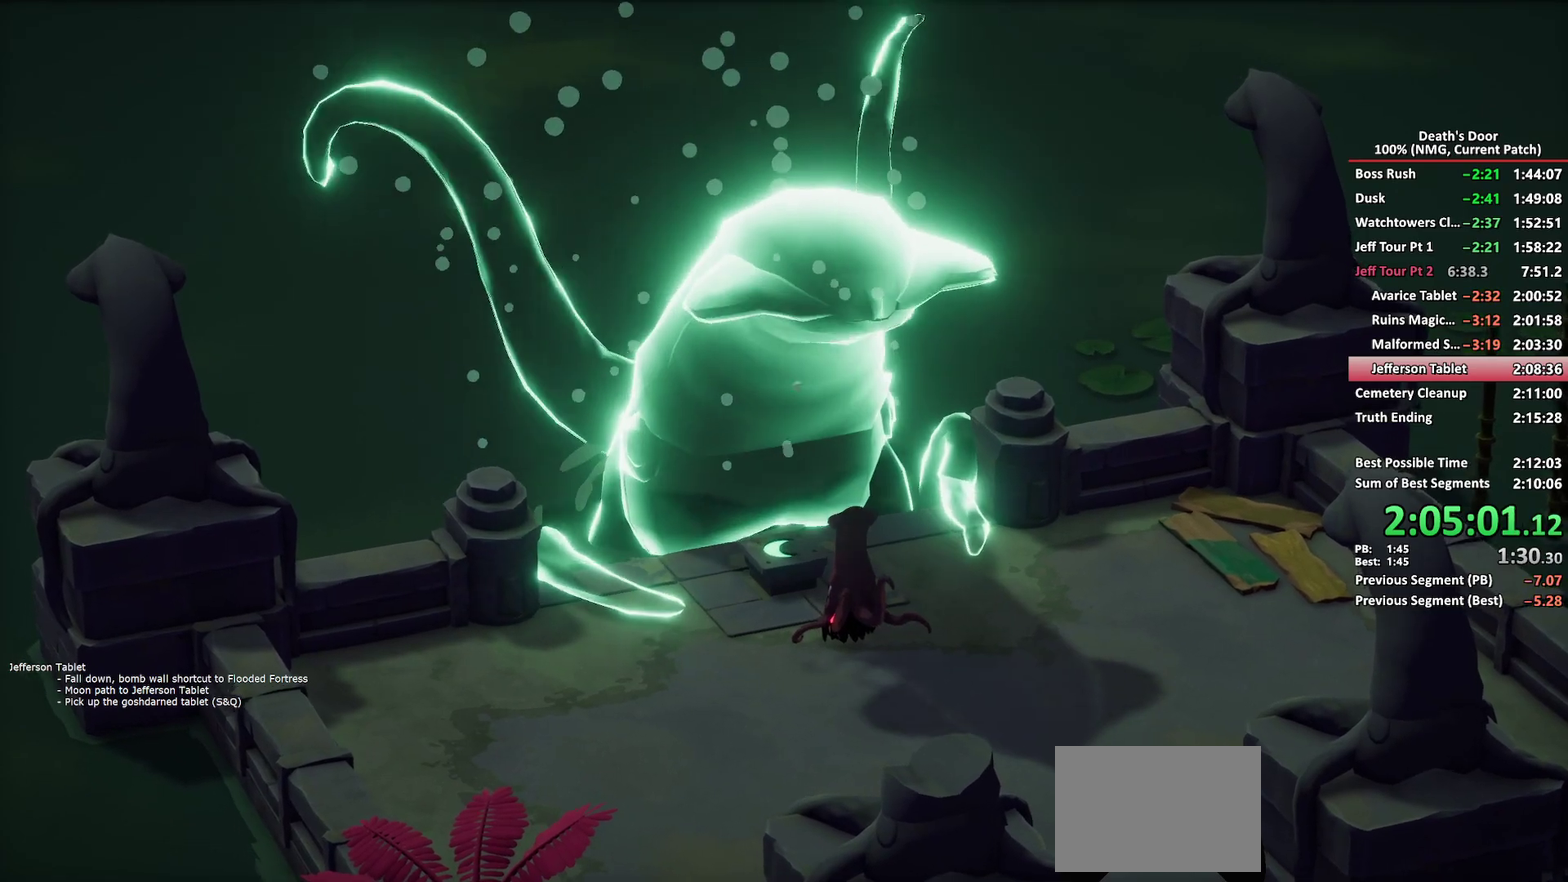
{"buttons": [], "left_stick": "center", "right_stick": "center", "events": [[50, "A", "down"], [100, "A", "up"], [217, "A", "down"], [267, "A", "up"], [367, "A", "down"], [433, "A", "up"]]}
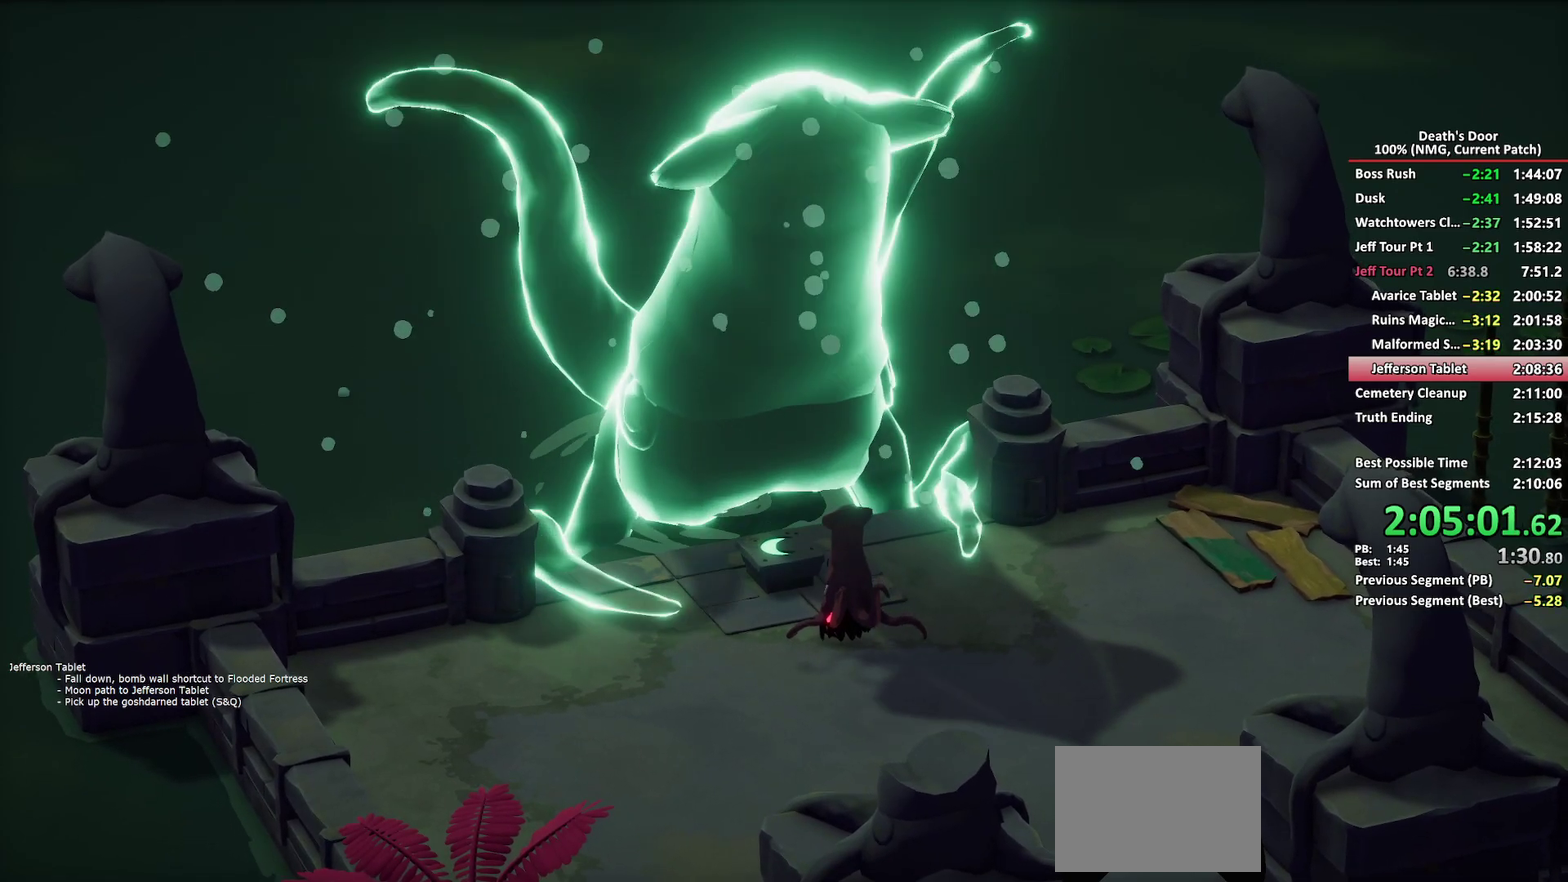
{"buttons": [], "left_stick": "center", "right_stick": "center", "events": [[17, "A", "down"], [83, "A", "up"], [200, "A", "down"], [250, "A", "up"], [350, "A", "down"], [417, "A", "up"]]}
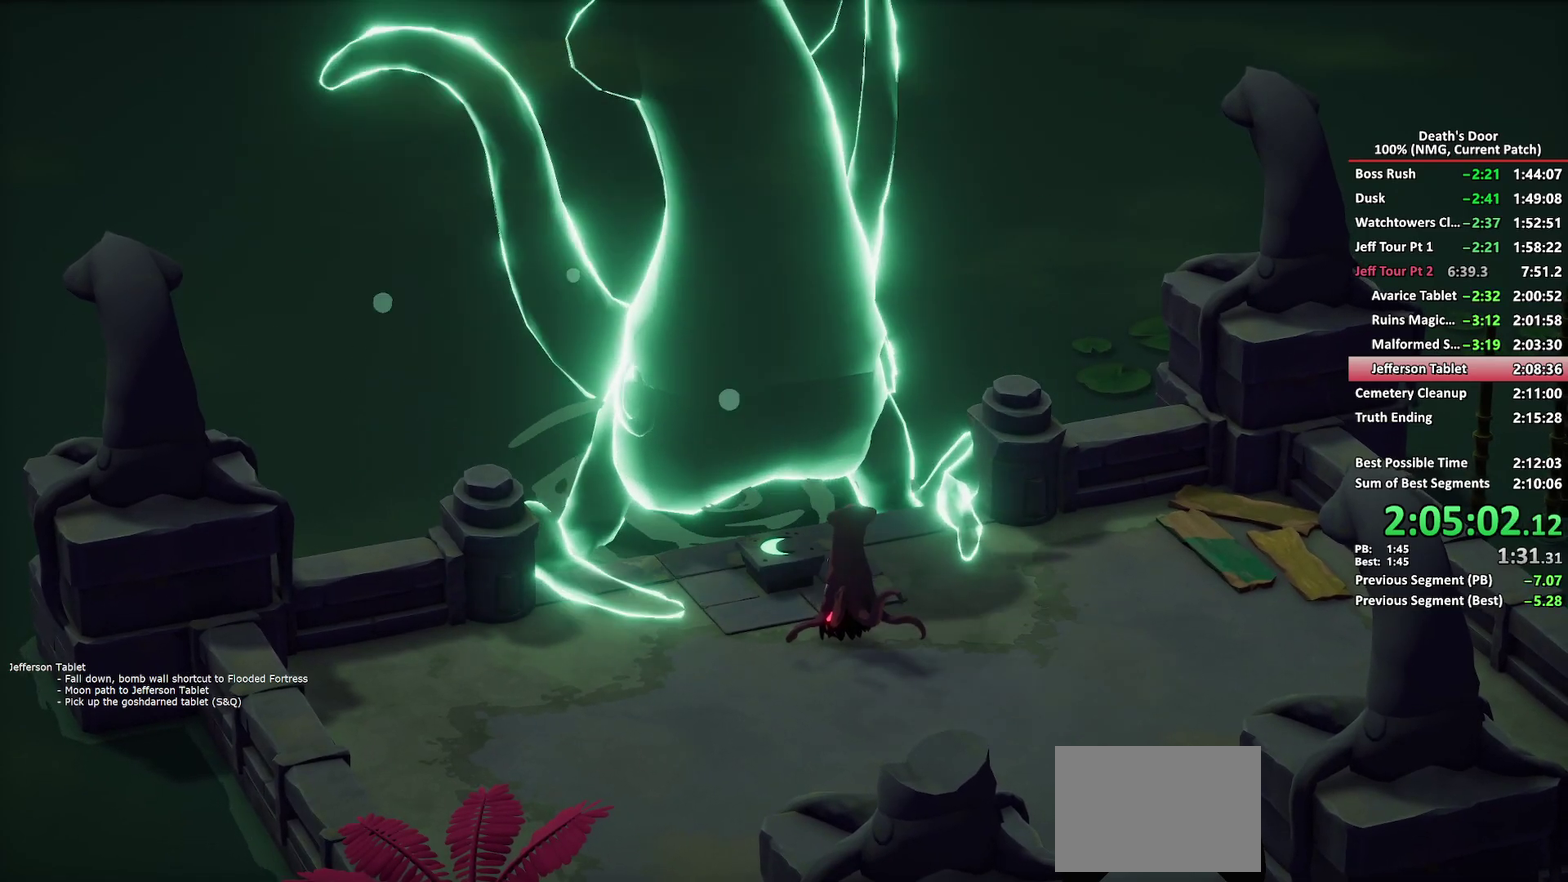
{"buttons": ["A"], "left_stick": "center", "right_stick": "center", "events": [[17, "A", "down"], [83, "A", "up"], [183, "A", "down"], [233, "A", "up"], [333, "A", "down"], [400, "A", "up"], [433, "X", "down"], [450, "X", "up"], [500, "A", "down"]]}
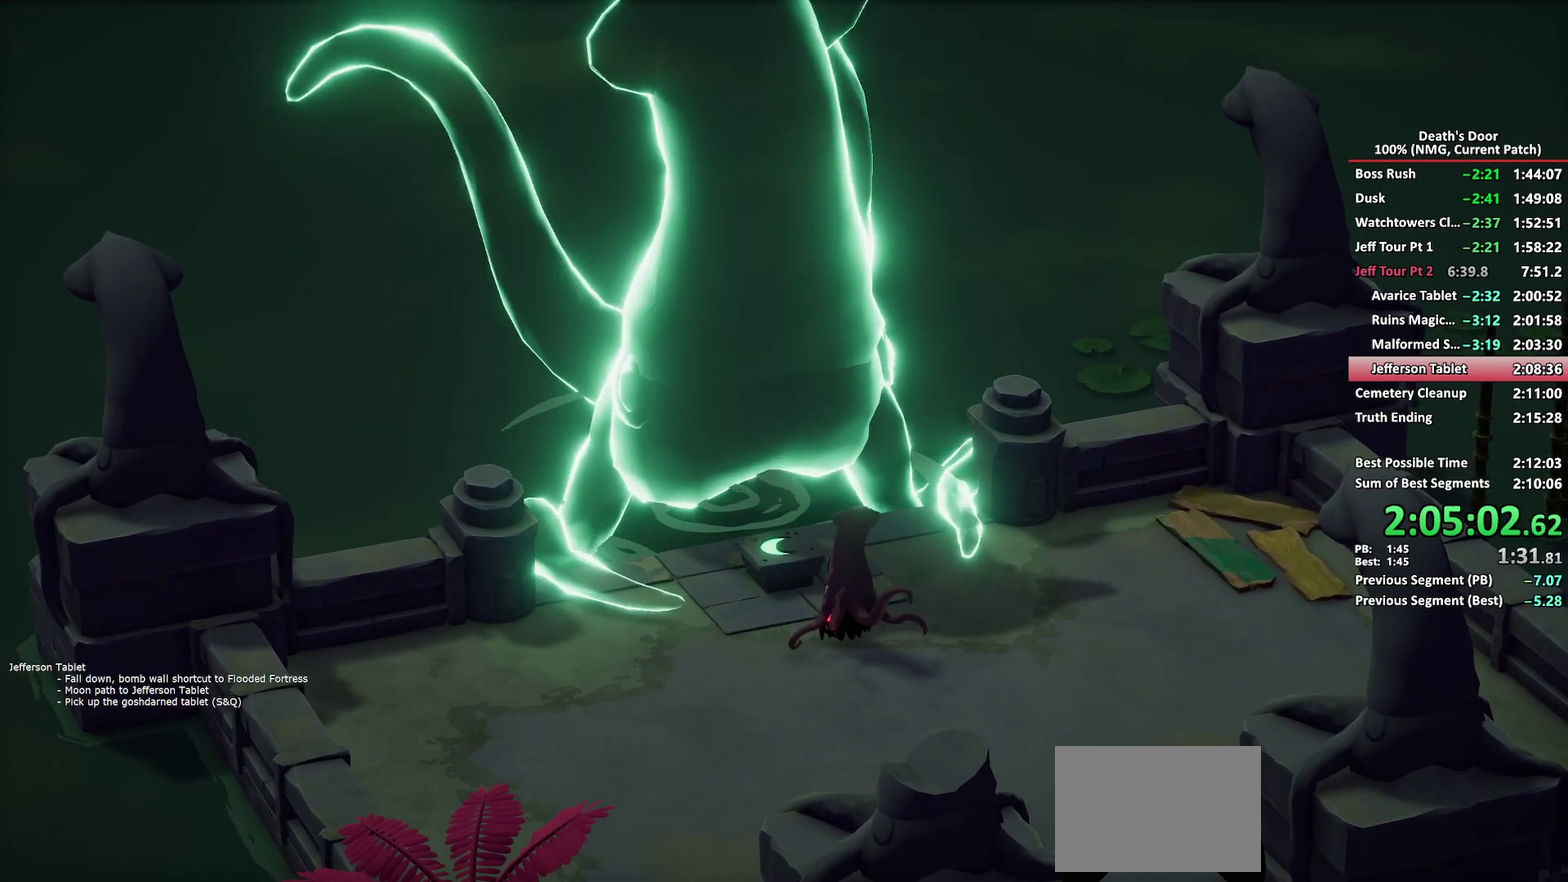
{"buttons": ["A"], "left_stick": "center", "right_stick": "center", "events": [[33, "A", "up"], [150, "A", "down"], [217, "A", "up"], [317, "A", "down"], [367, "A", "up"], [417, "X", "down"], [433, "X", "up"], [483, "A", "down"]]}
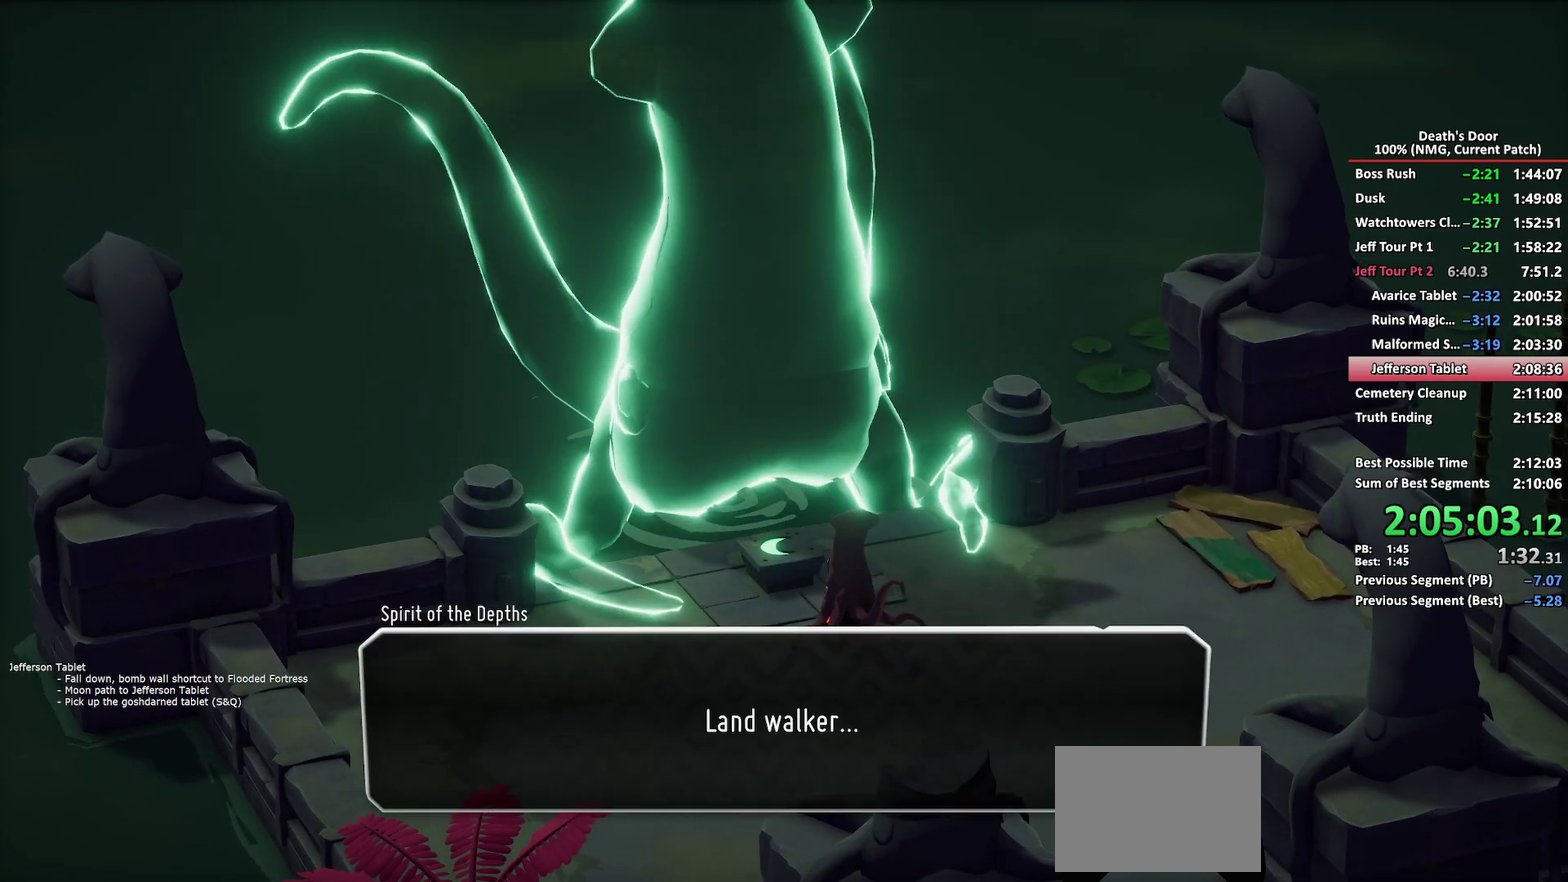
{"buttons": [], "left_stick": "center", "right_stick": "center", "events": [[33, "A", "up"], [117, "A", "down"], [183, "A", "up"], [283, "A", "down"], [333, "A", "up"], [450, "A", "down"], [500, "A", "up"]]}
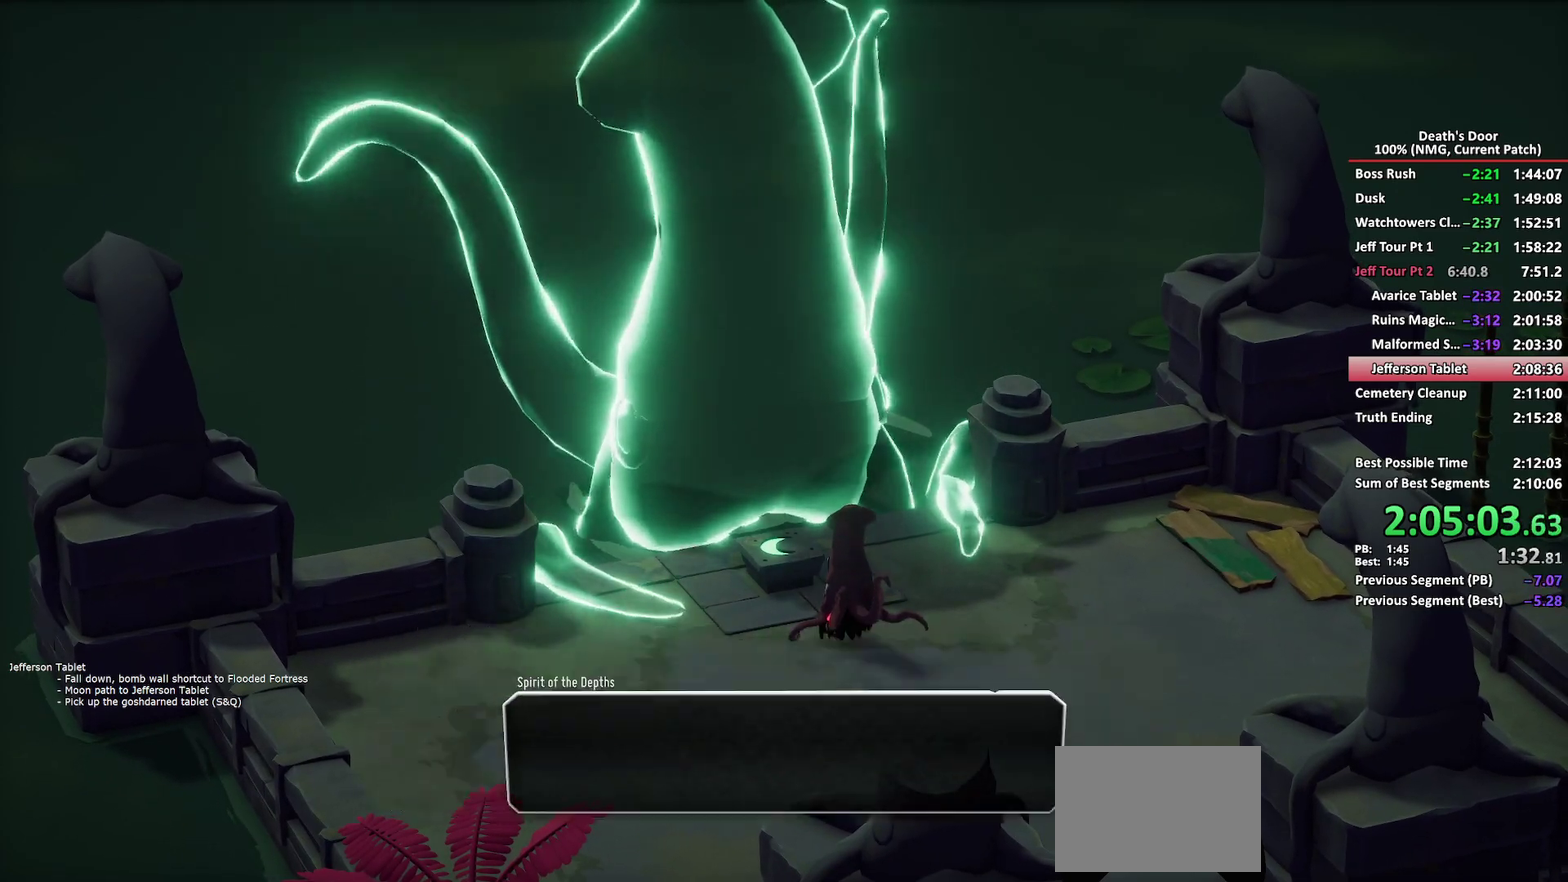
{"buttons": [], "left_stick": "center", "right_stick": "center", "events": [[100, "A", "down"], [167, "A", "up"], [267, "A", "down"], [317, "A", "up"], [417, "A", "down"], [500, "A", "up"]]}
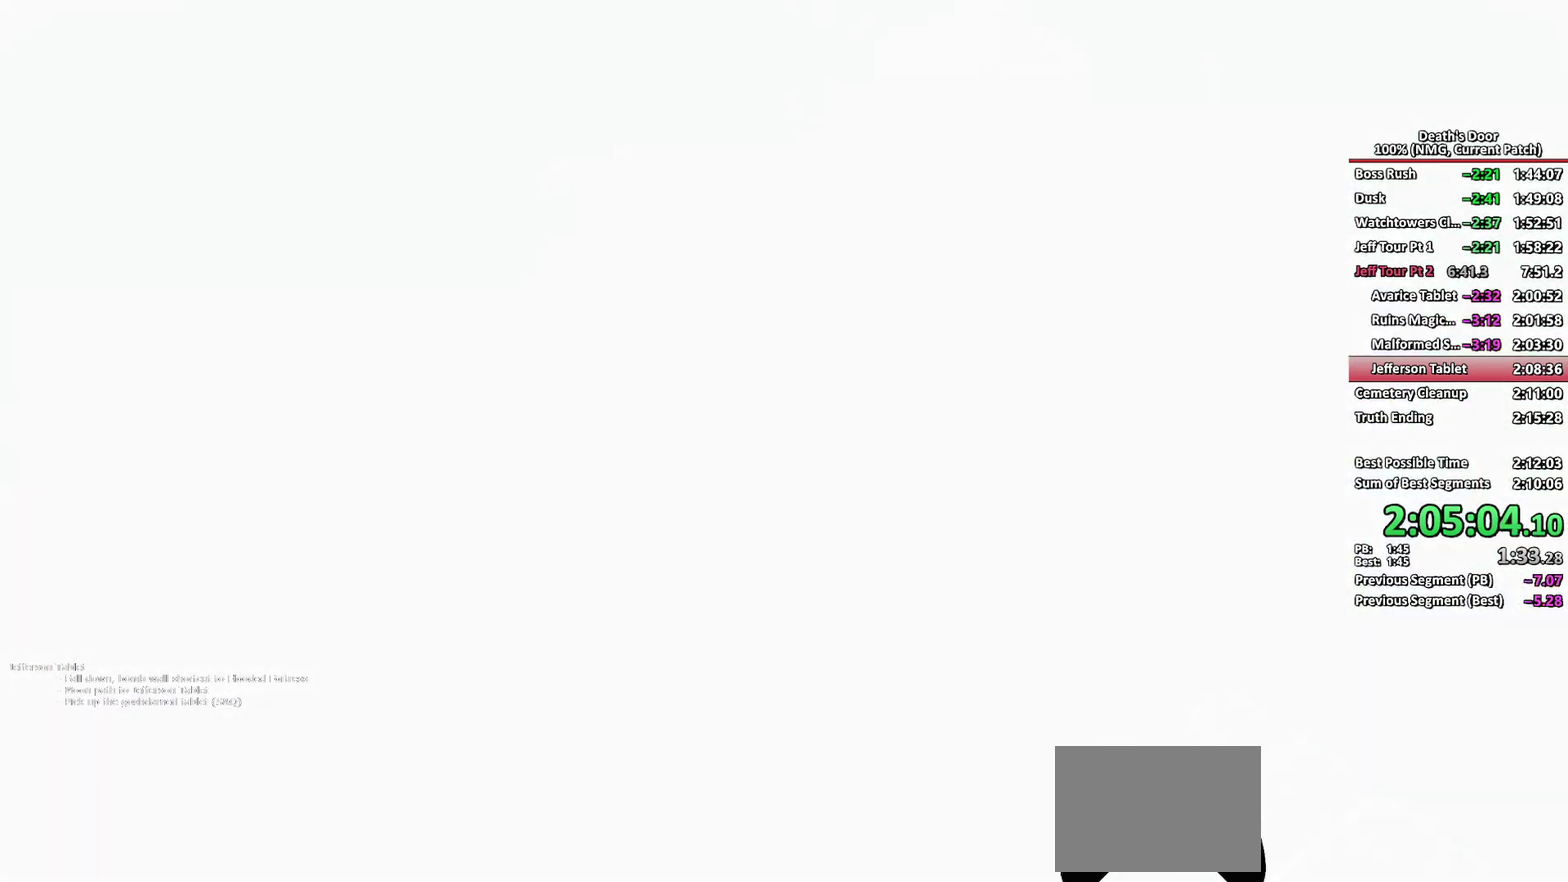
{"buttons": [], "left_stick": "center", "right_stick": "center", "events": [[83, "A", "down"], [133, "A", "up"]]}
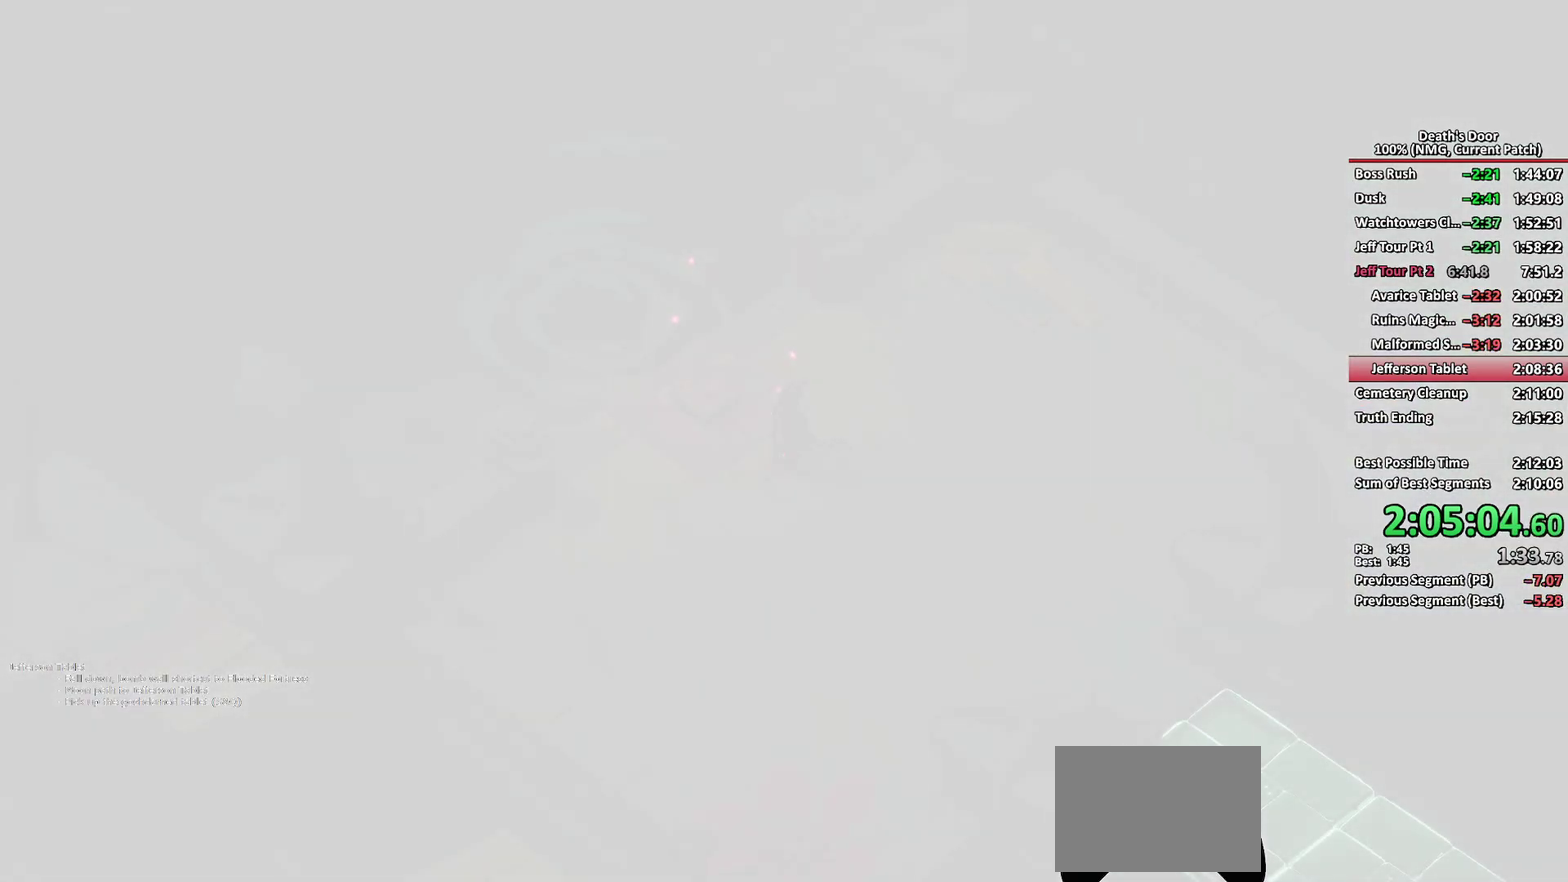
{"buttons": [], "left_stick": "center", "right_stick": "center", "events": []}
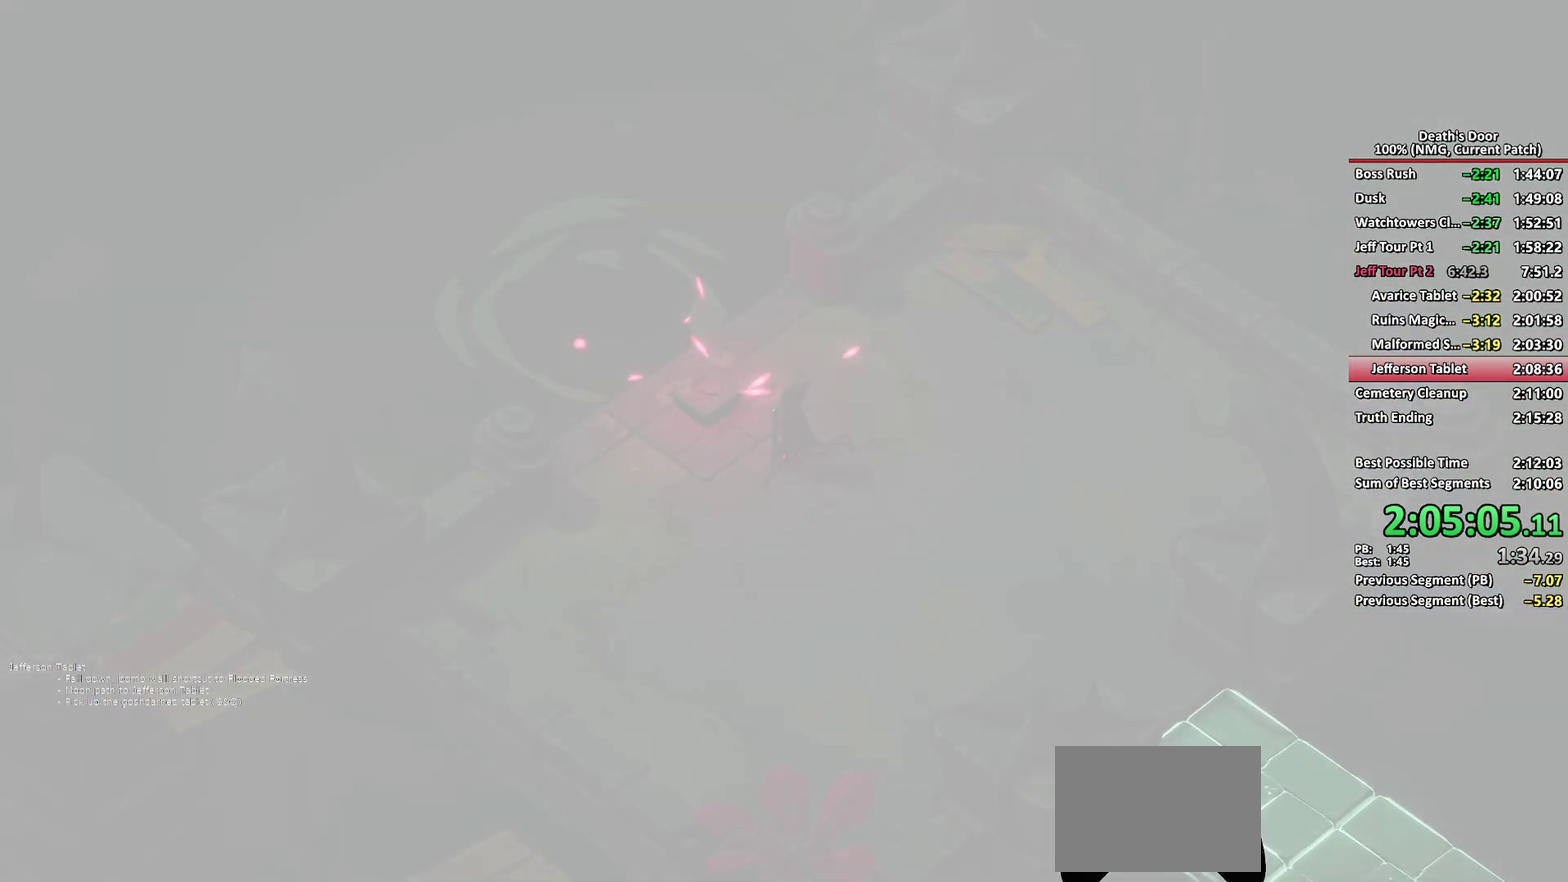
{"buttons": [], "left_stick": "left", "right_stick": "center", "events": [[133, "left_stick", "left"], [200, "left_stick", "up-left"], [367, "left_stick", "left"]]}
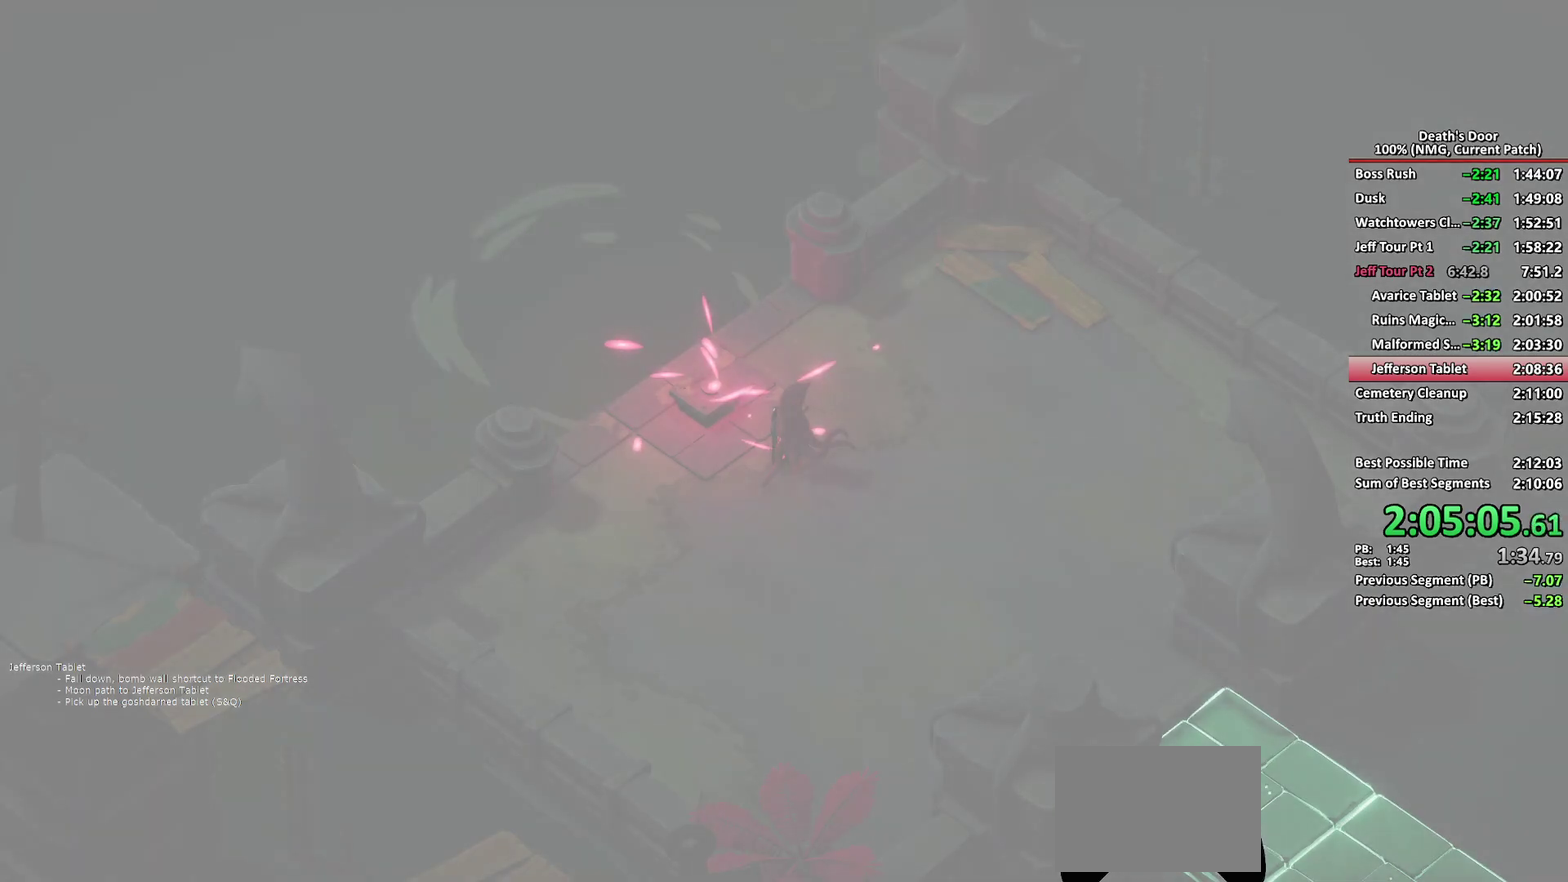
{"buttons": [], "left_stick": "center", "right_stick": "center", "events": [[33, "left_stick", "center"]]}
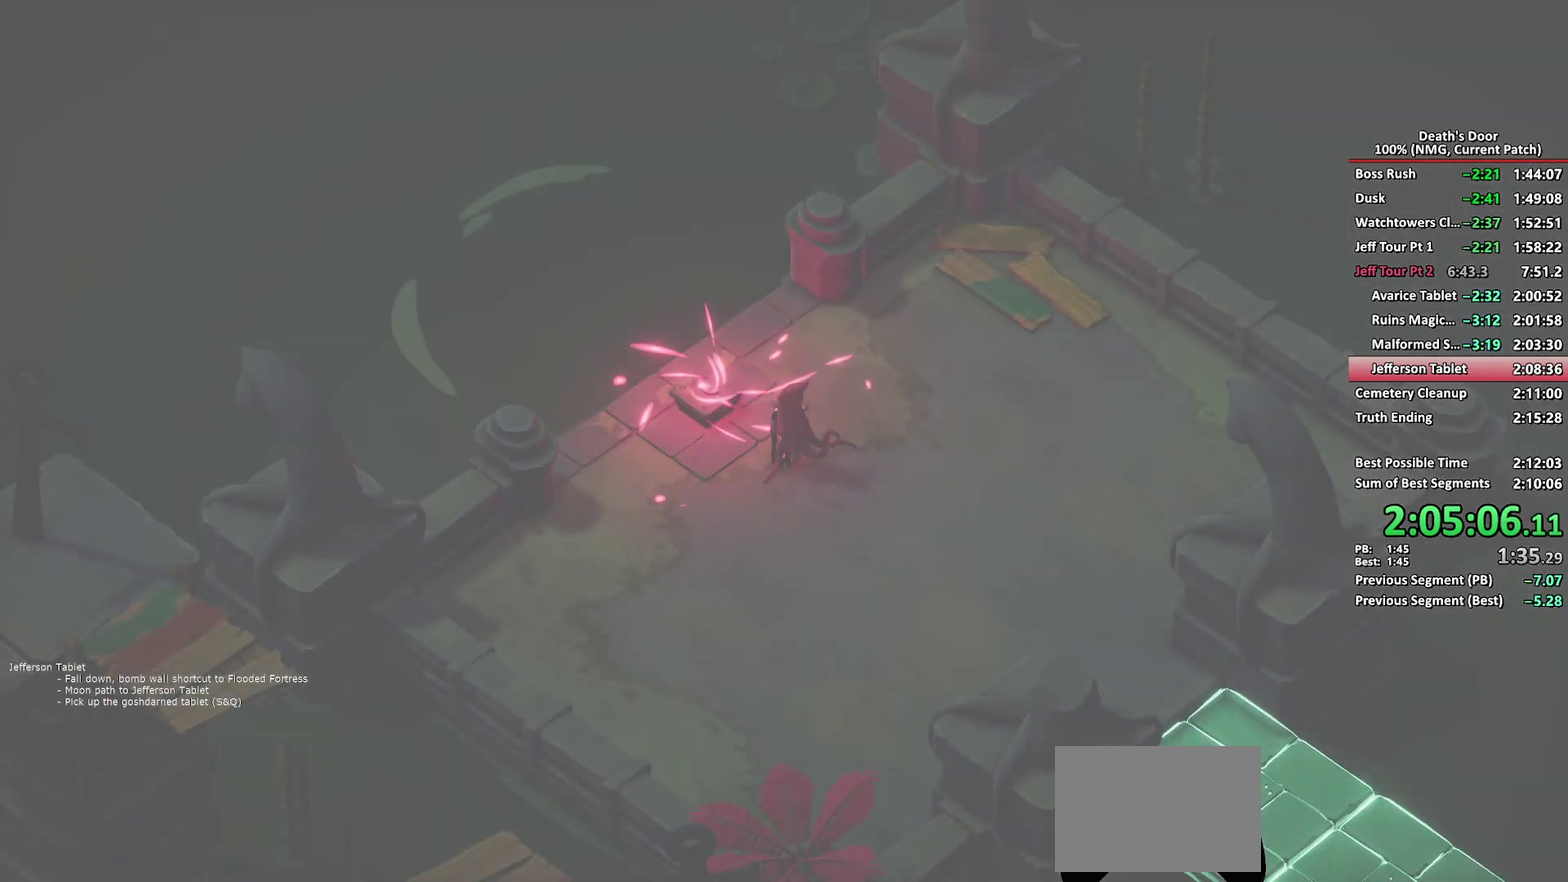
{"buttons": [], "left_stick": "up-left", "right_stick": "center", "events": [[433, "left_stick", "left"], [483, "left_stick", "up-left"]]}
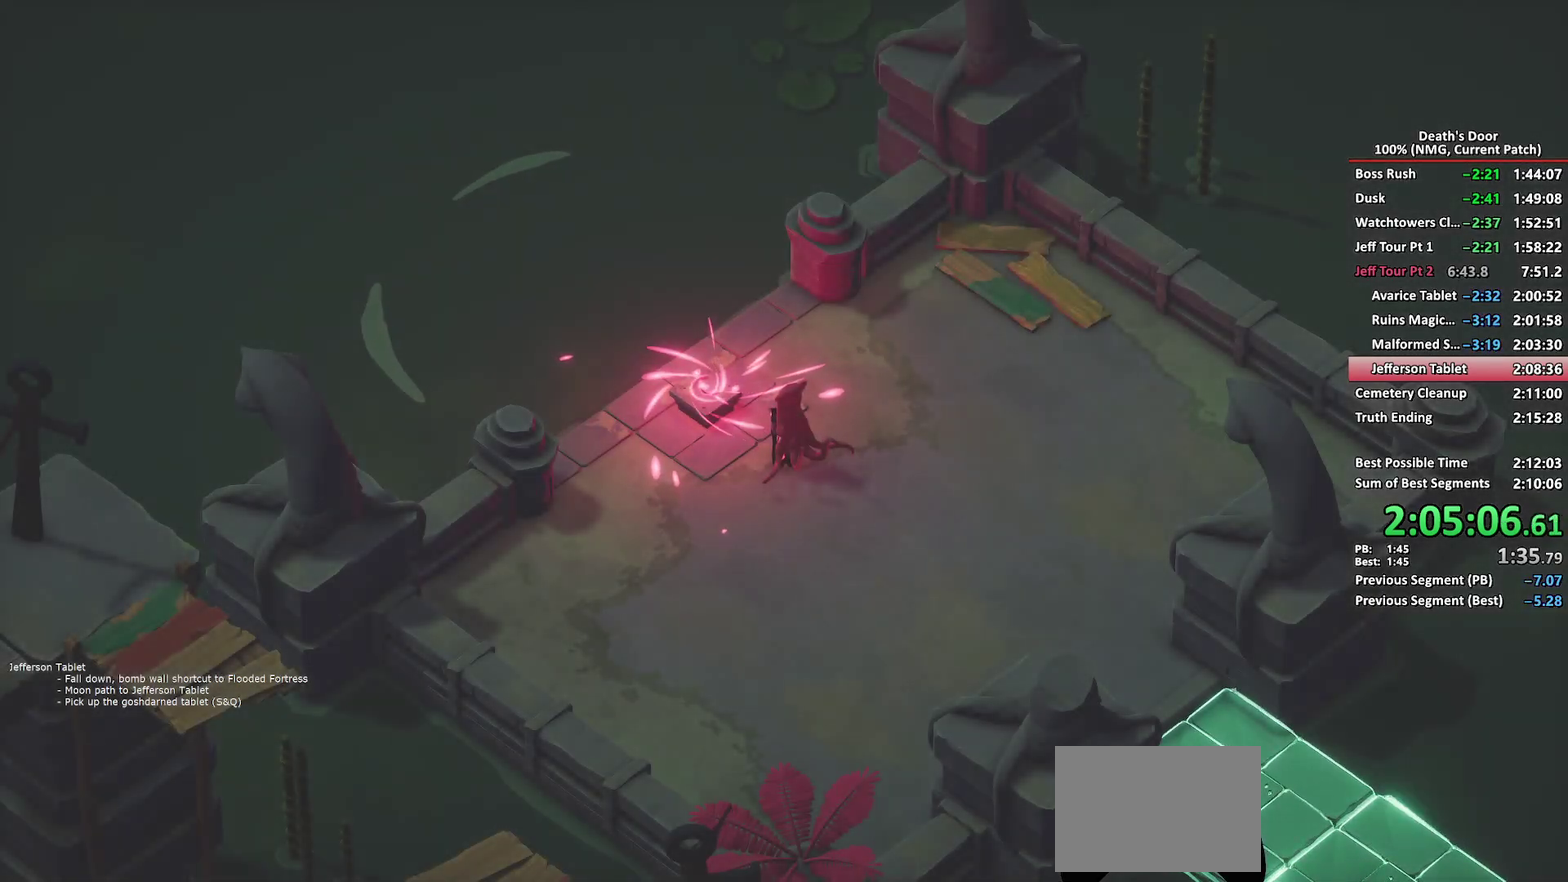
{"buttons": [], "left_stick": "center", "right_stick": "center", "events": [[350, "left_stick", "center"]]}
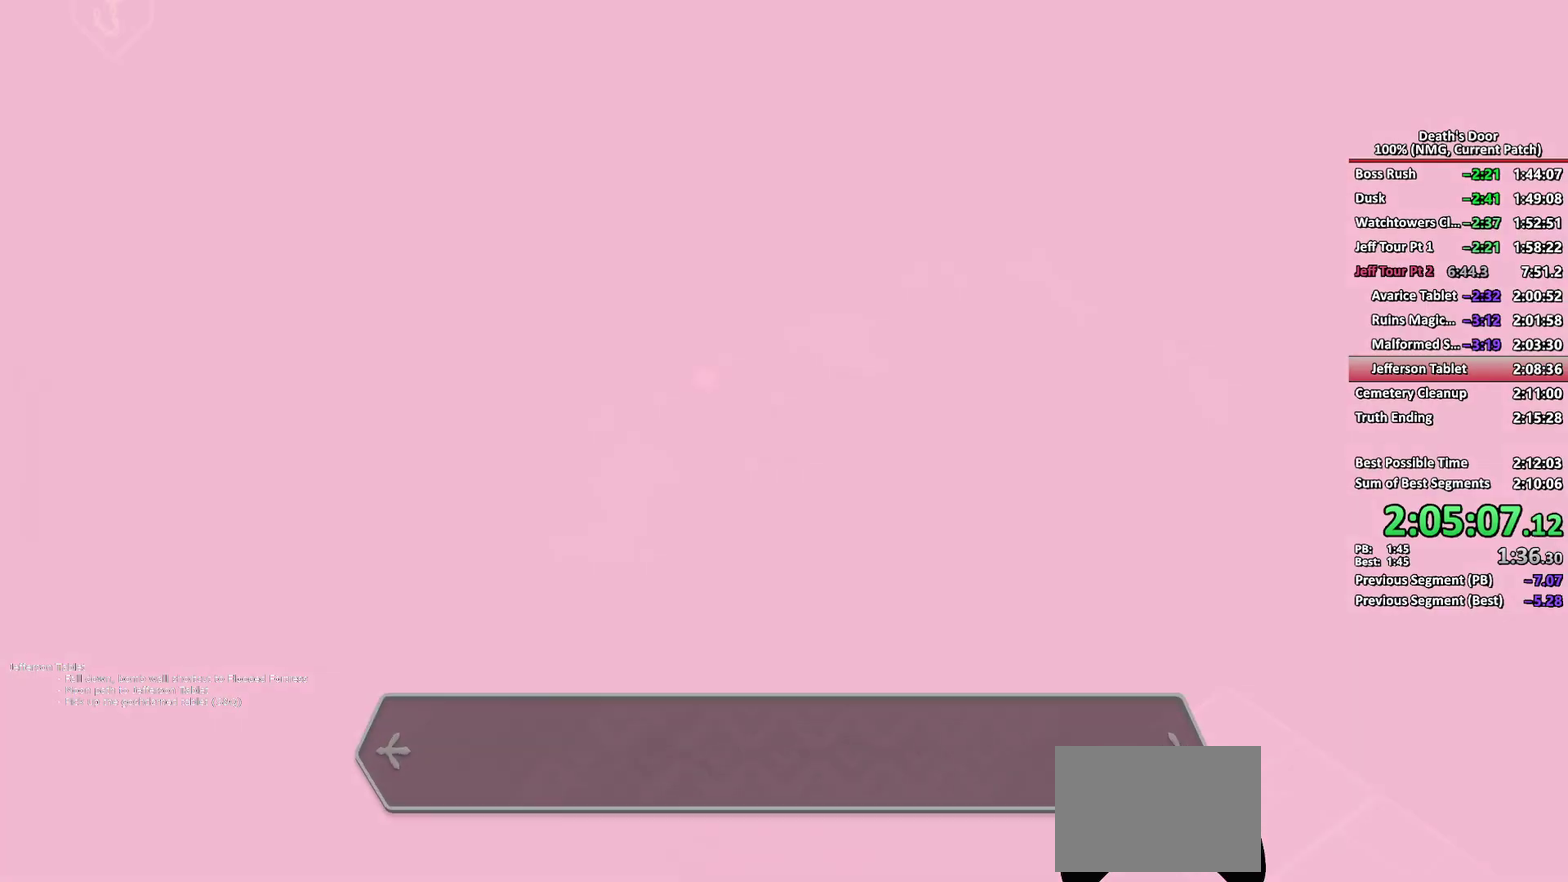
{"buttons": [], "left_stick": "up-left", "right_stick": "center", "events": [[267, "left_stick", "up-left"]]}
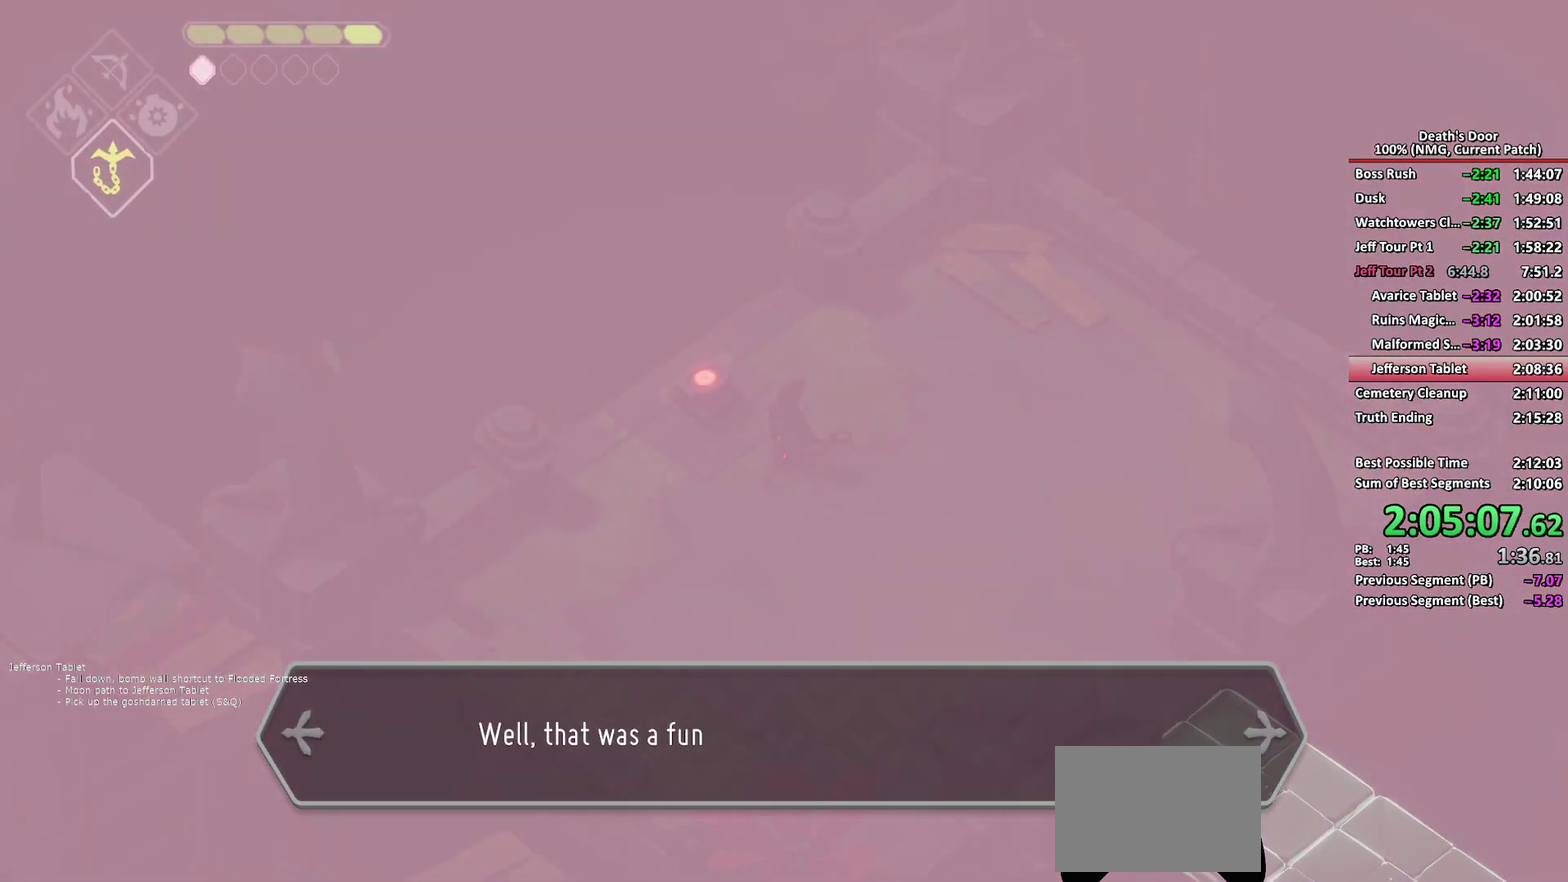
{"buttons": [], "left_stick": "up-left", "right_stick": "center", "events": [[150, "A", "down"], [217, "A", "up"], [267, "A", "down"], [483, "A", "up"]]}
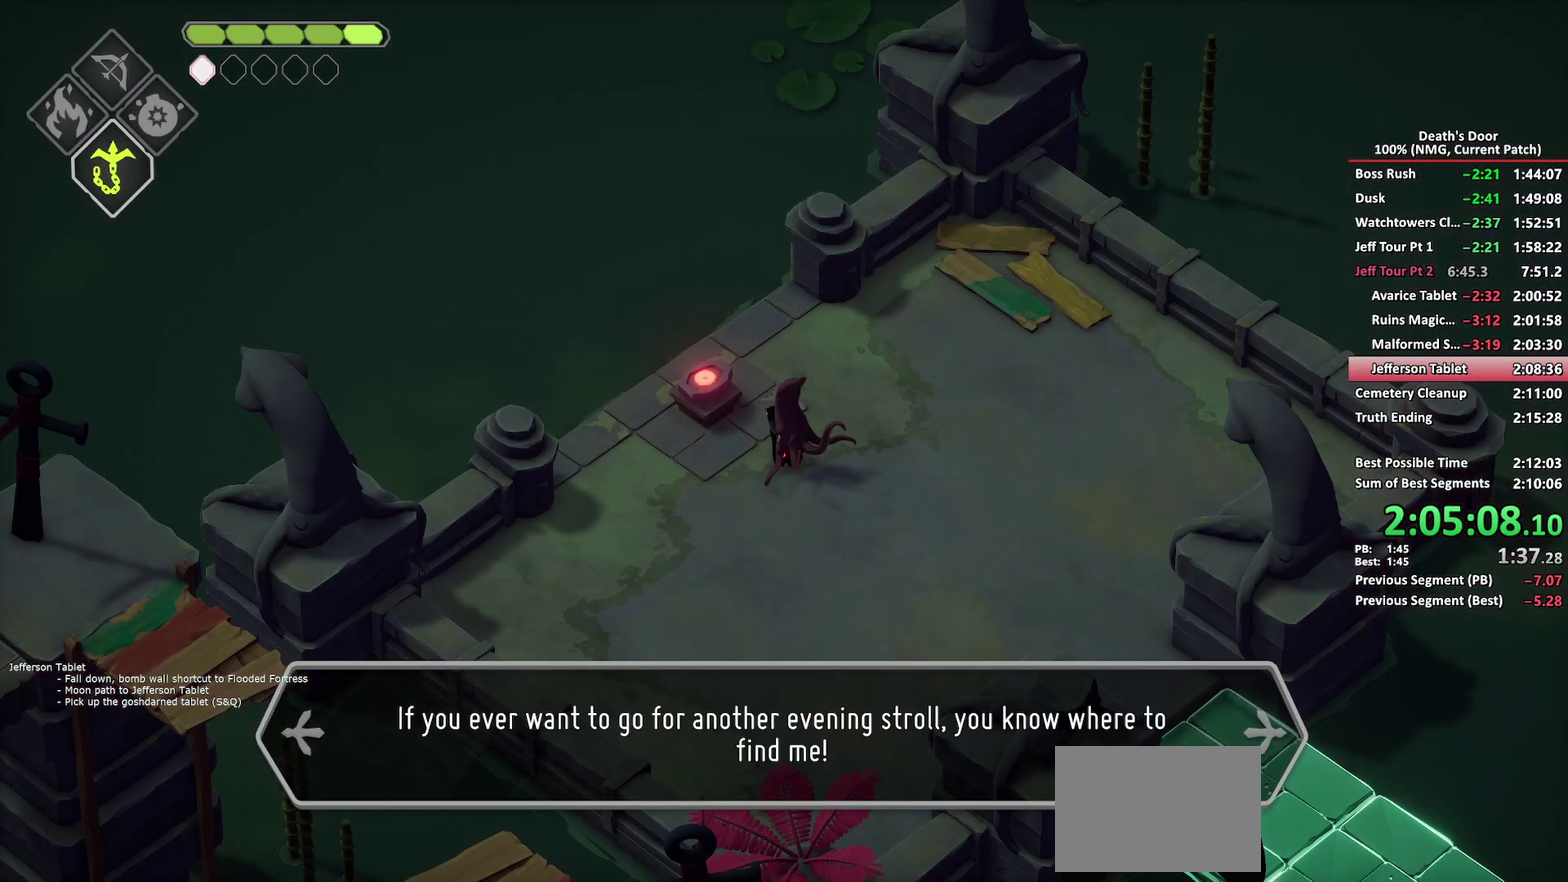
{"buttons": [], "left_stick": "up-left", "right_stick": "center", "events": [[67, "A", "down"], [150, "A", "up"], [217, "A", "down"], [283, "A", "up"]]}
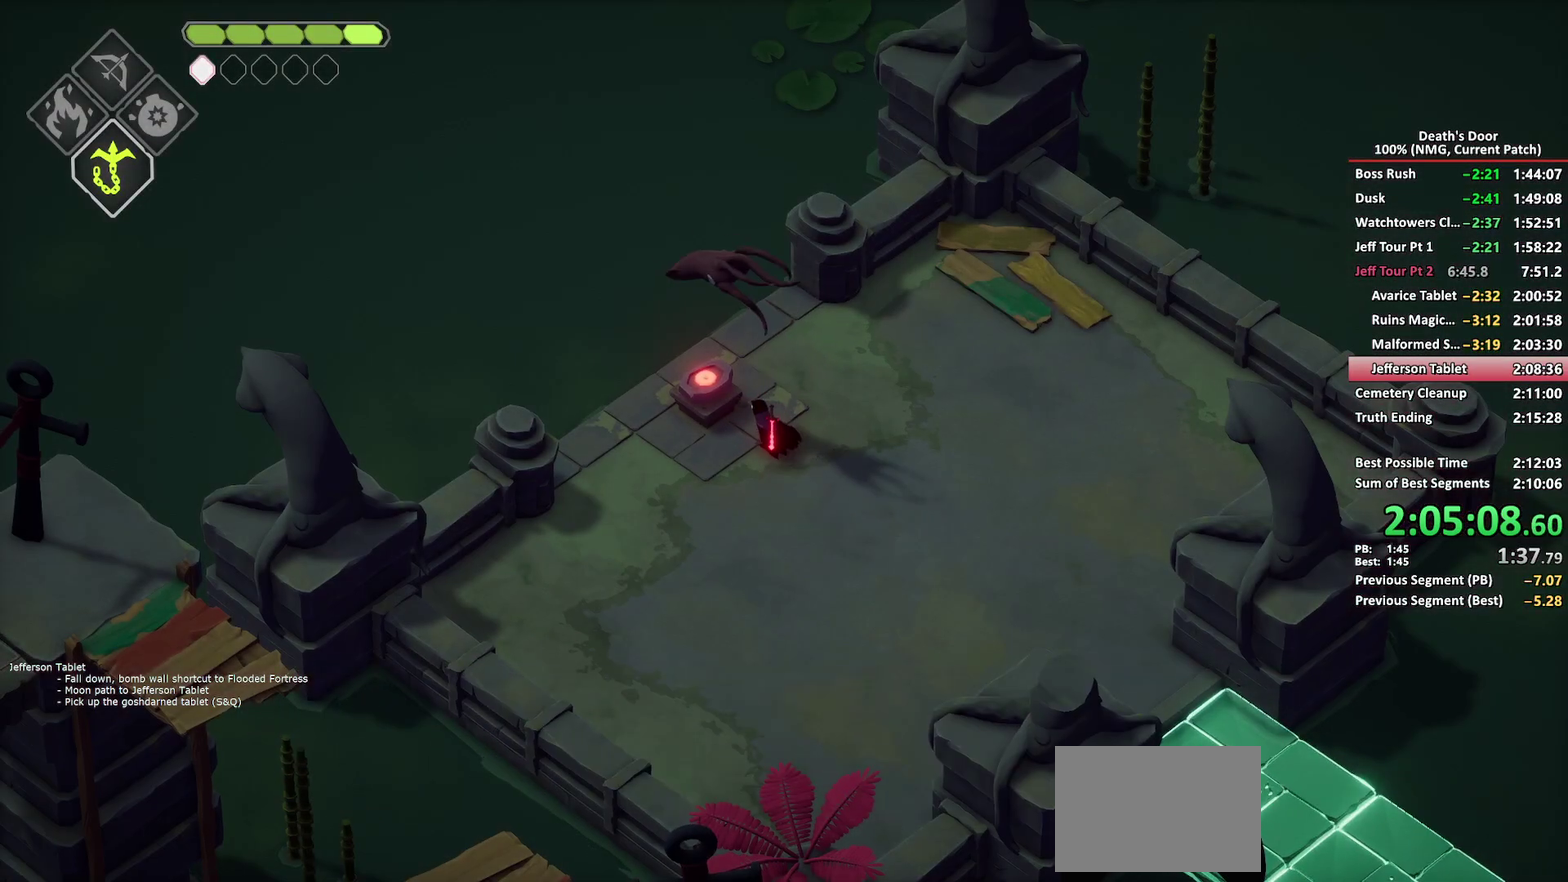
{"buttons": ["X"], "left_stick": "down-right", "right_stick": "center", "events": [[300, "Y", "down"], [333, "left_stick", "center"], [367, "Y", "up"], [433, "X", "down"], [450, "left_stick", "down-right"]]}
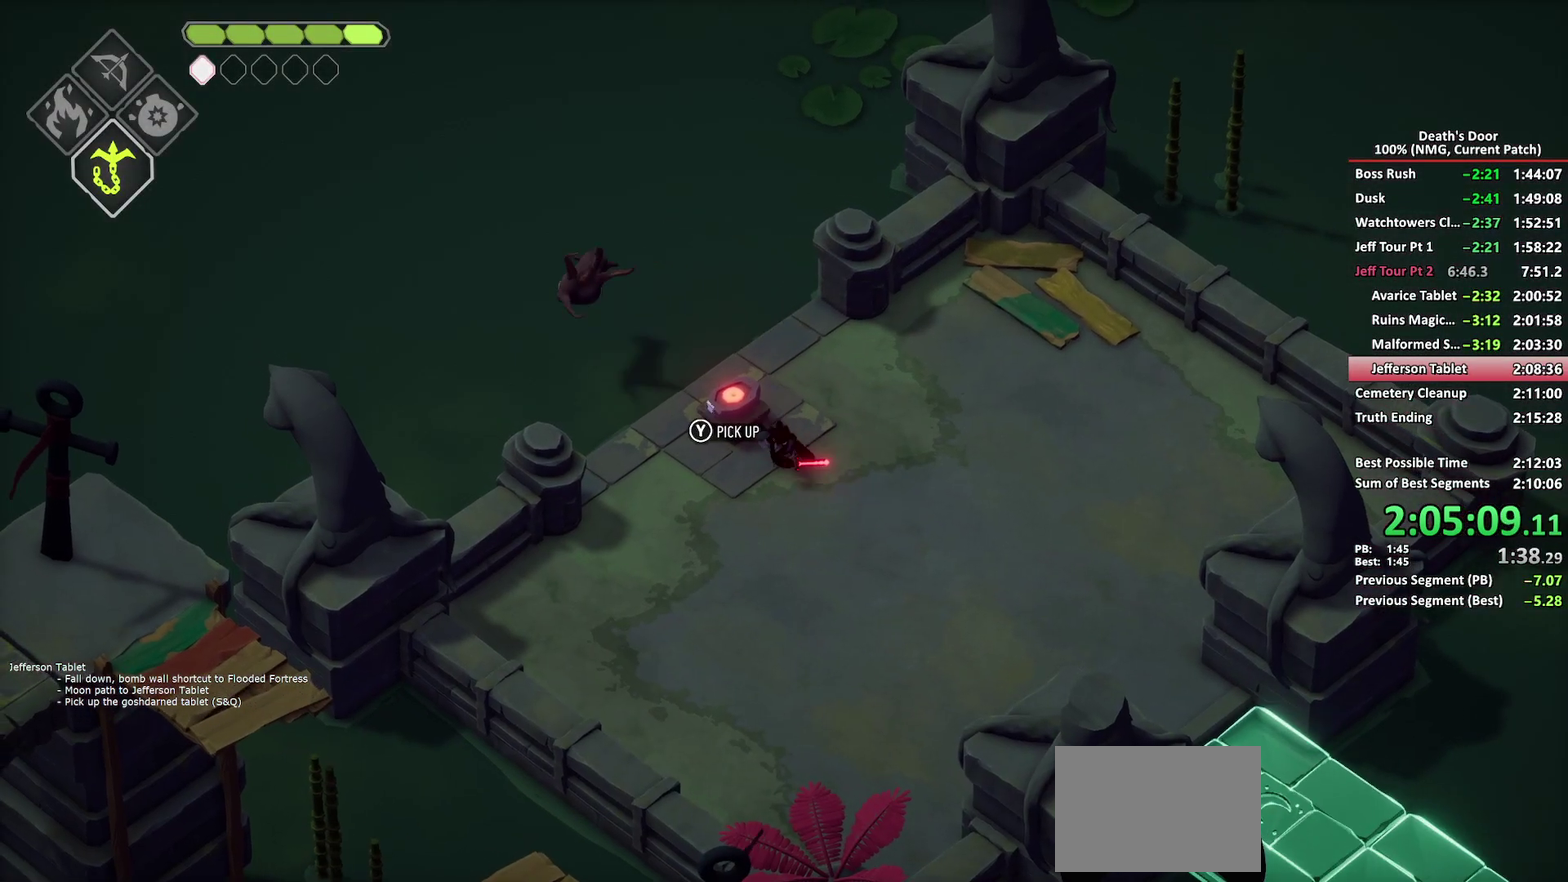
{"buttons": ["A"], "left_stick": "down", "right_stick": "center", "events": [[17, "X", "up"], [17, "left_stick", "down"], [83, "A", "down"], [133, "A", "up"], [217, "A", "down"], [283, "A", "up"], [283, "left_stick", "down-left"], [333, "A", "down"], [417, "A", "up"], [483, "A", "down"], [500, "left_stick", "down"]]}
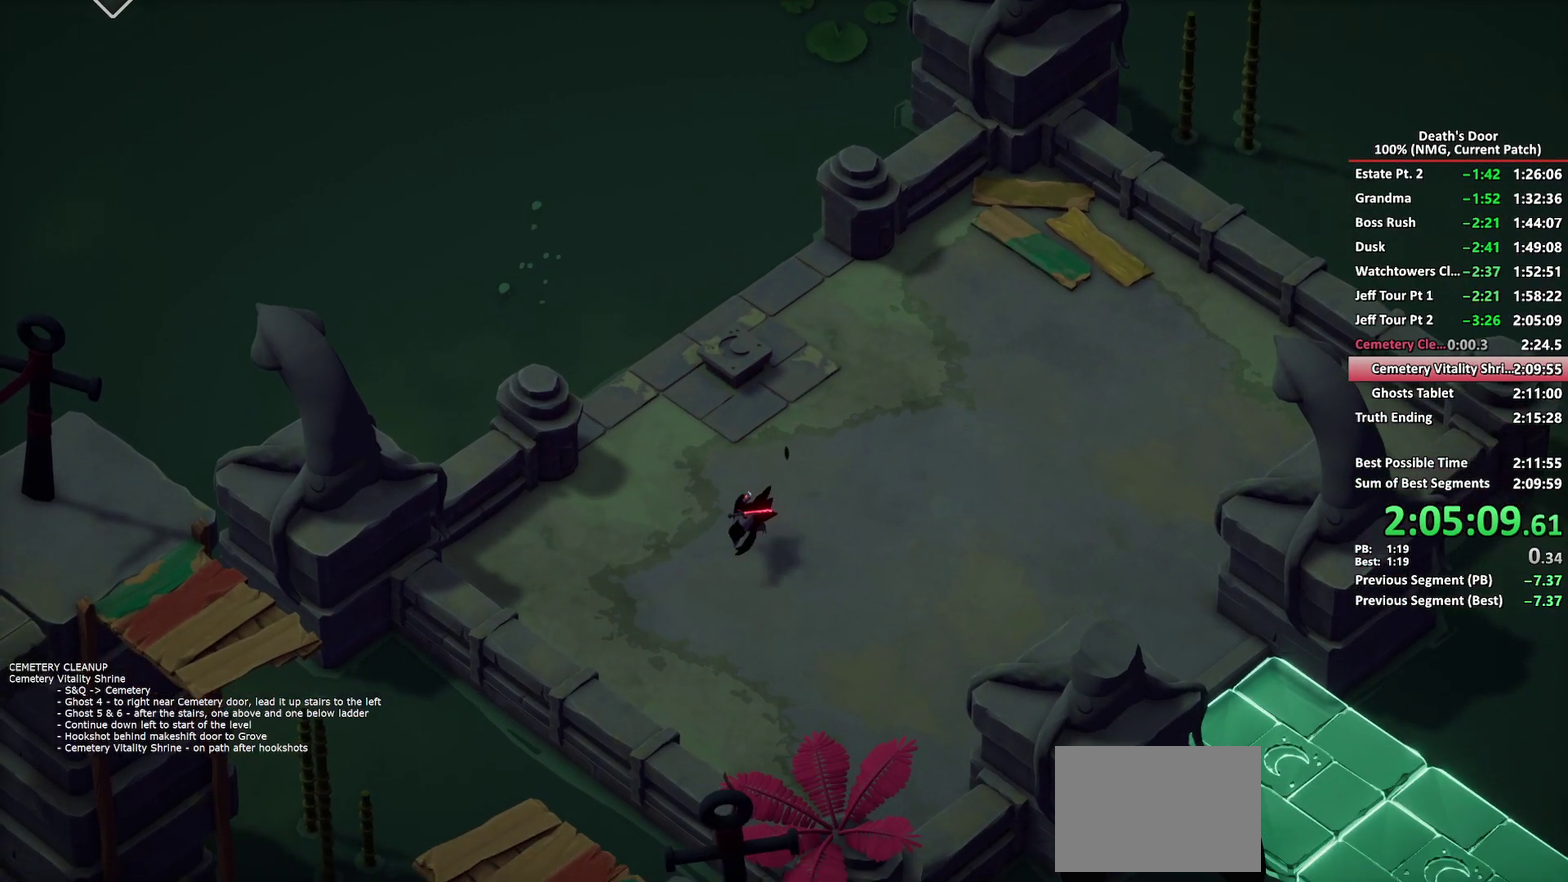
{"buttons": [], "left_stick": "up", "right_stick": "center", "events": [[67, "A", "up"], [67, "left_stick", "center"], [300, "left_stick", "up"]]}
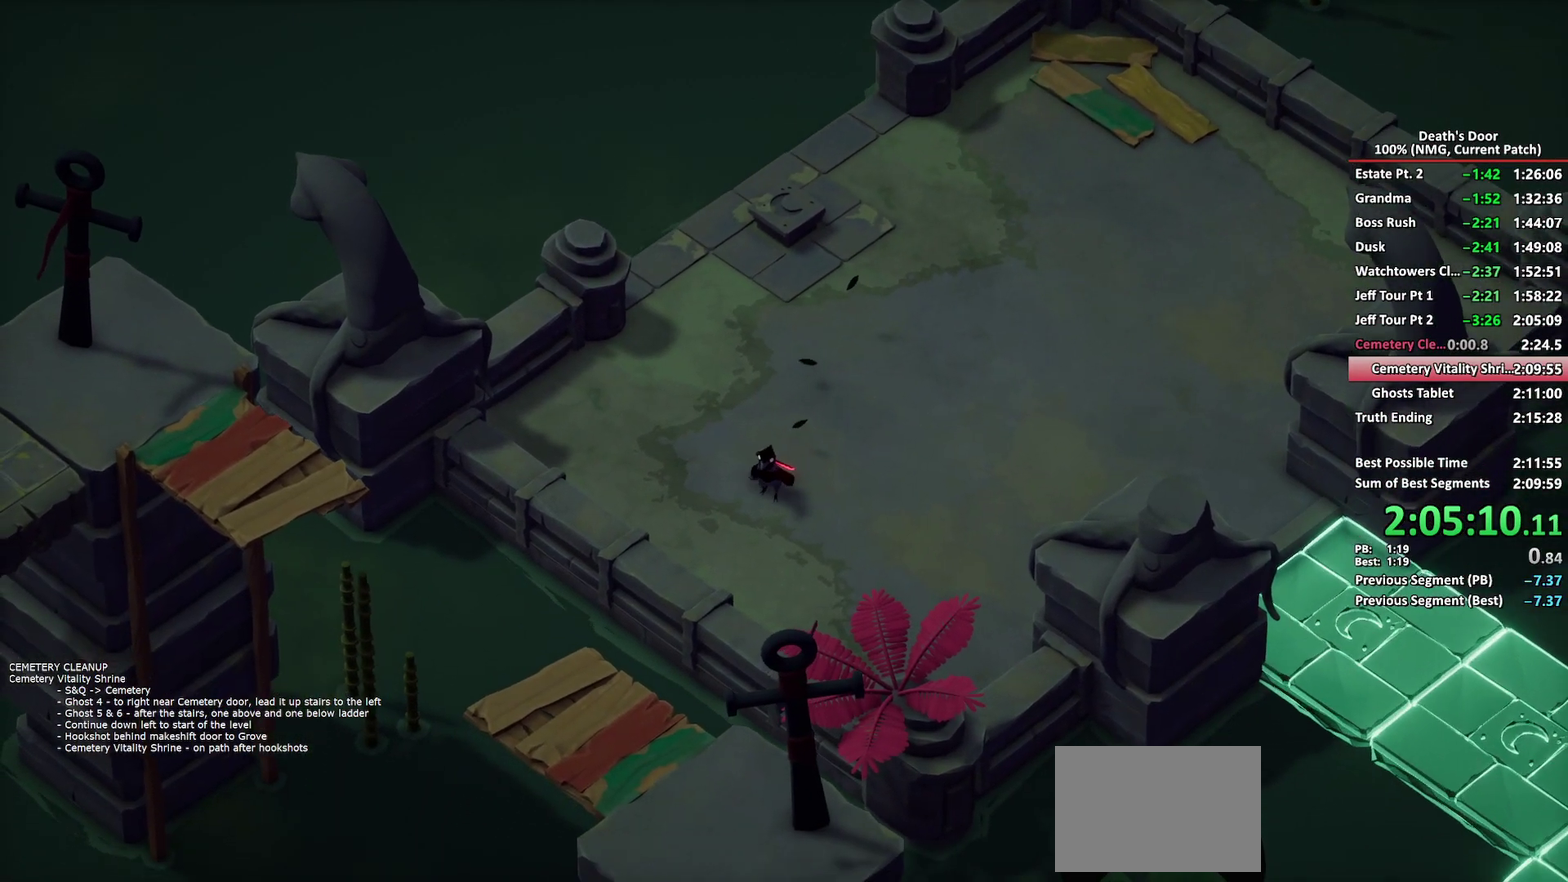
{"buttons": [], "left_stick": "up", "right_stick": "center", "events": []}
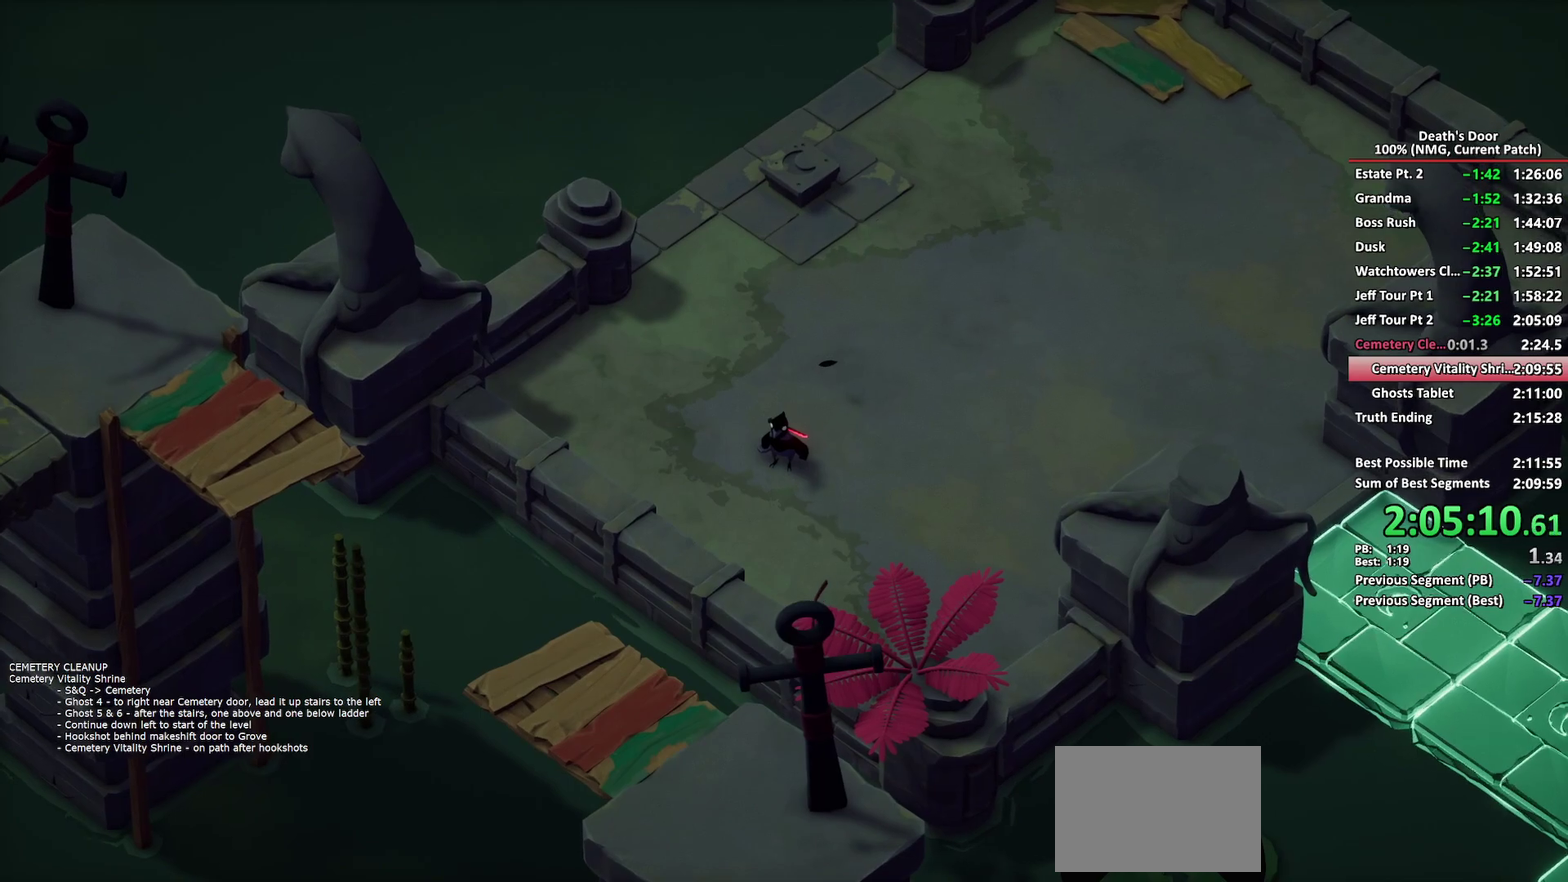
{"buttons": [], "left_stick": "center", "right_stick": "center", "events": [[367, "left_stick", "center"], [400, "START", "down"], [483, "START", "up"]]}
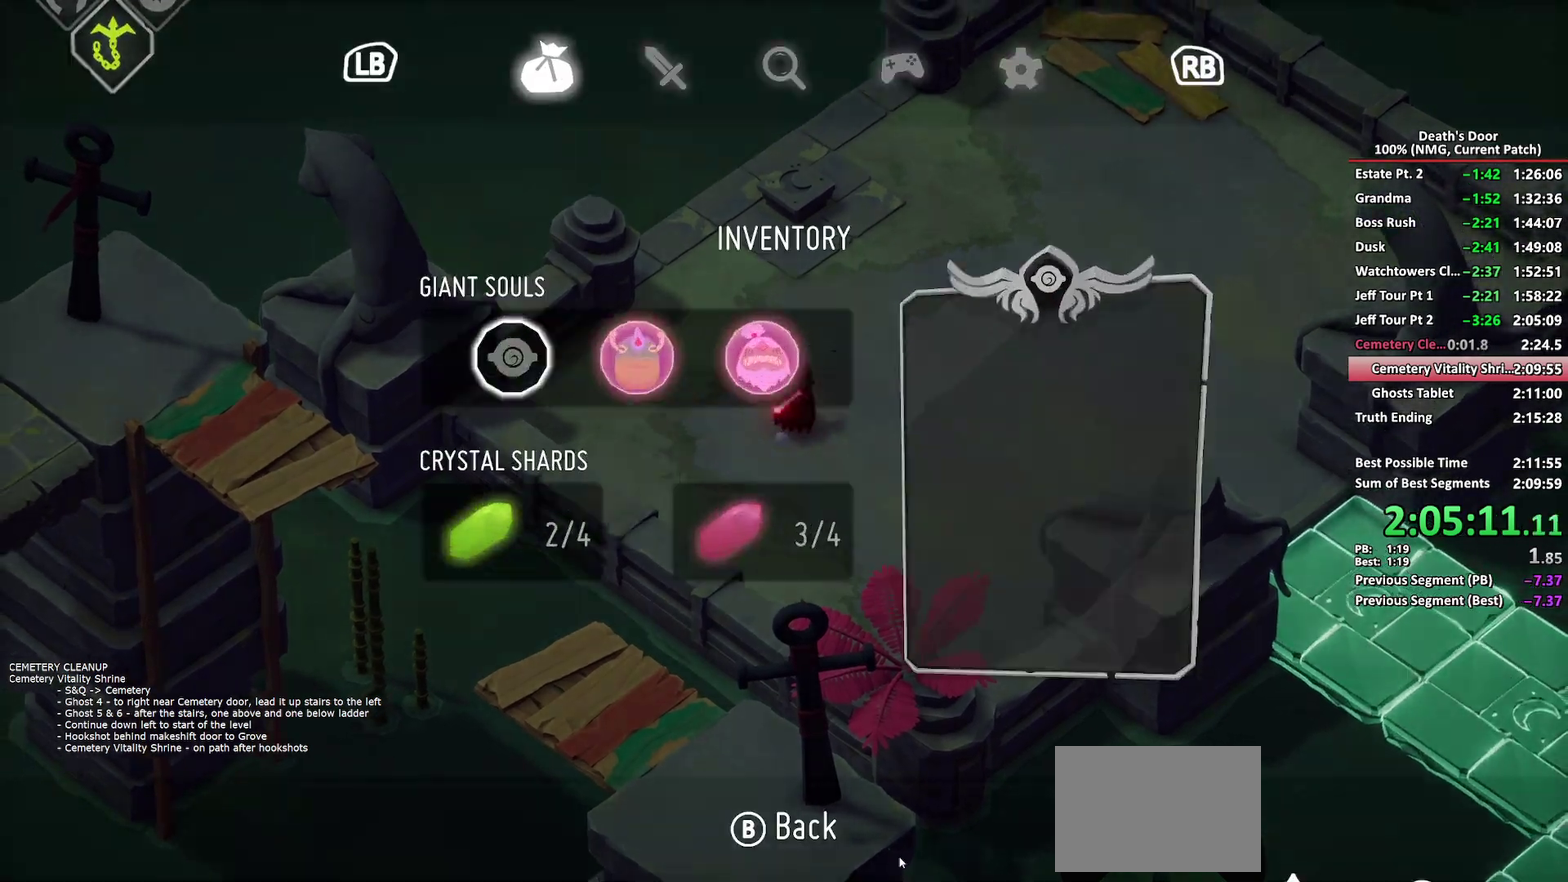
{"buttons": [], "left_stick": "center", "right_stick": "center", "events": [[17, "L1", "down"], [17, "L2", "down"], [100, "L1", "up"], [100, "L2", "up"], [200, "DPAD_UP", "down"], [267, "DPAD_UP", "up"], [317, "DPAD_UP", "down"], [367, "DPAD_UP", "up"], [400, "A", "down"], [483, "A", "up"]]}
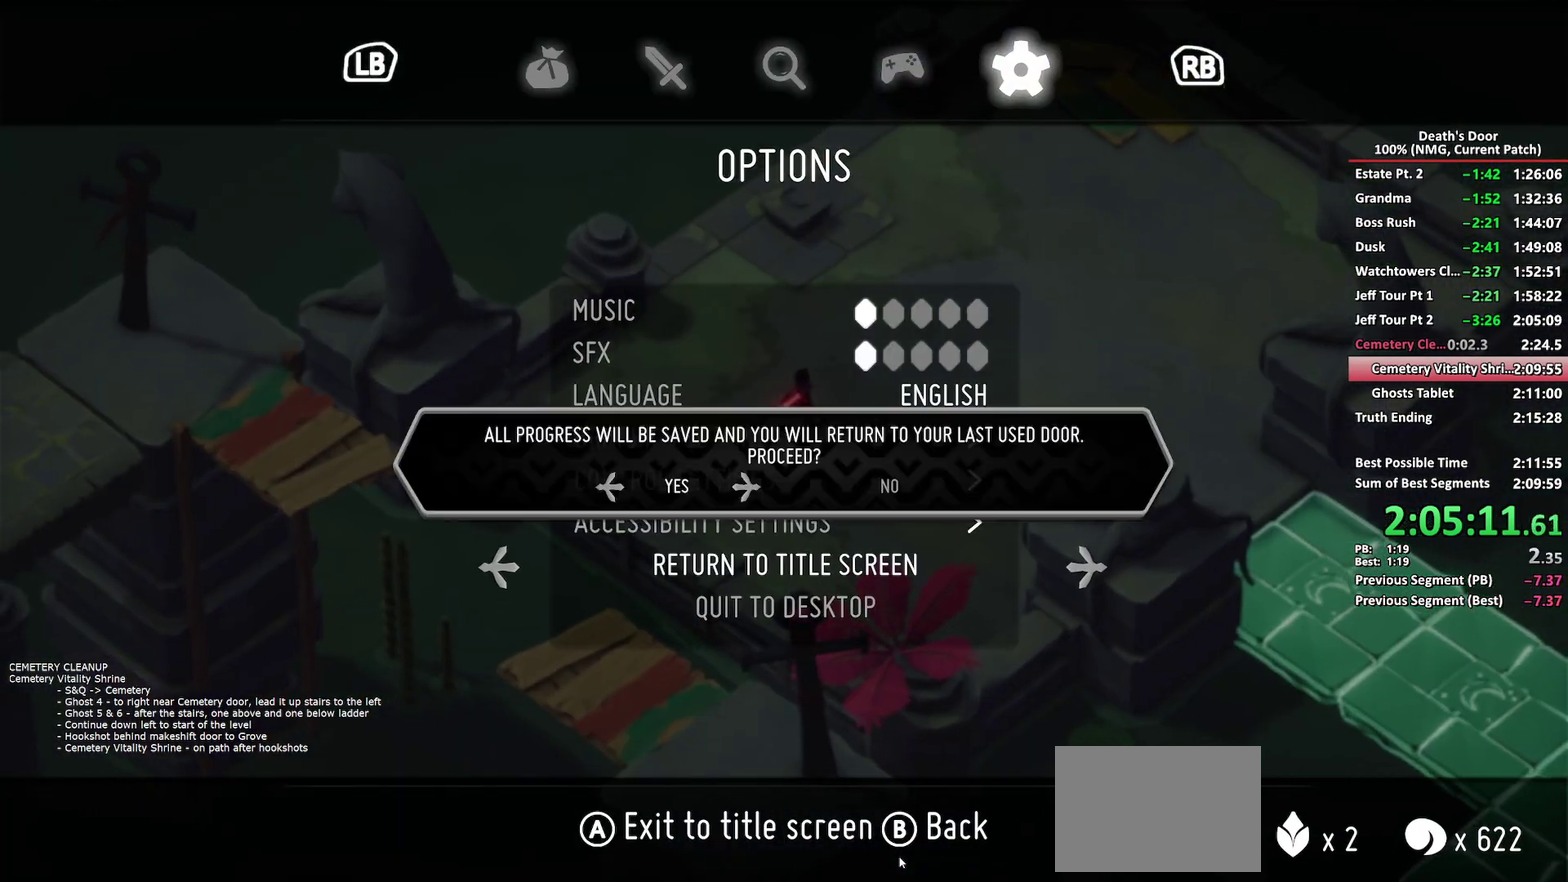
{"buttons": ["A"], "left_stick": "center", "right_stick": "center", "events": [[50, "A", "down"], [133, "A", "up"], [183, "A", "down"], [250, "A", "up"], [450, "A", "down"]]}